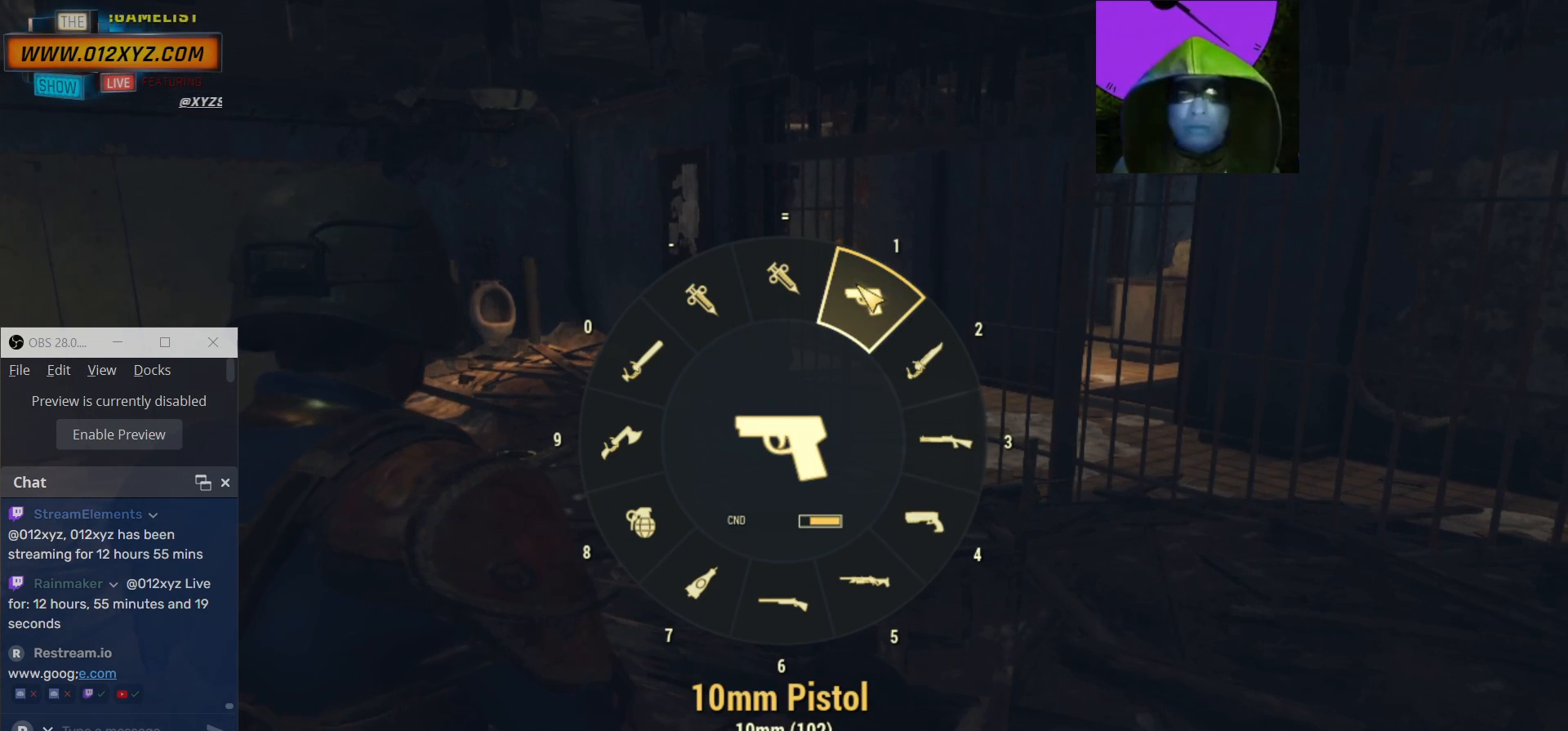
Gameplay with keyboard and mouse; each line is a JSON object with the keys and mouse buttons held at the frame after it. "events" lists presses ("down") and releases ("up") of "1", "2", "3", "4", "5", "a", "alt", "b", "c", "ctrl", "d", "e", "f", "g", "q", "r", "s", "shift", "space", "t", "tab", "v", "w", "x", "z", "mouse_left", "mouse_wheel", "mouse_right", "mouse_mb4" and "mouse_mb5" between this image and that frame as [ms after this image, input, new state], when the widget could be followed in between. "mouse_left", "mouse_wheel", "mouse_right", "mouse_mb4", "mouse_mb5" = the "left", "wheel", "right", "mb4", "mb5" buttons of the "mouse" list. No other keys are recorded. "wheel" means that the mouse wheel is clicked or scrolled. Not read: mouse_move.
{"keys": [], "mouse": [], "events": [[233, "mouse_left", "down"], [333, "mouse_left", "up"]]}
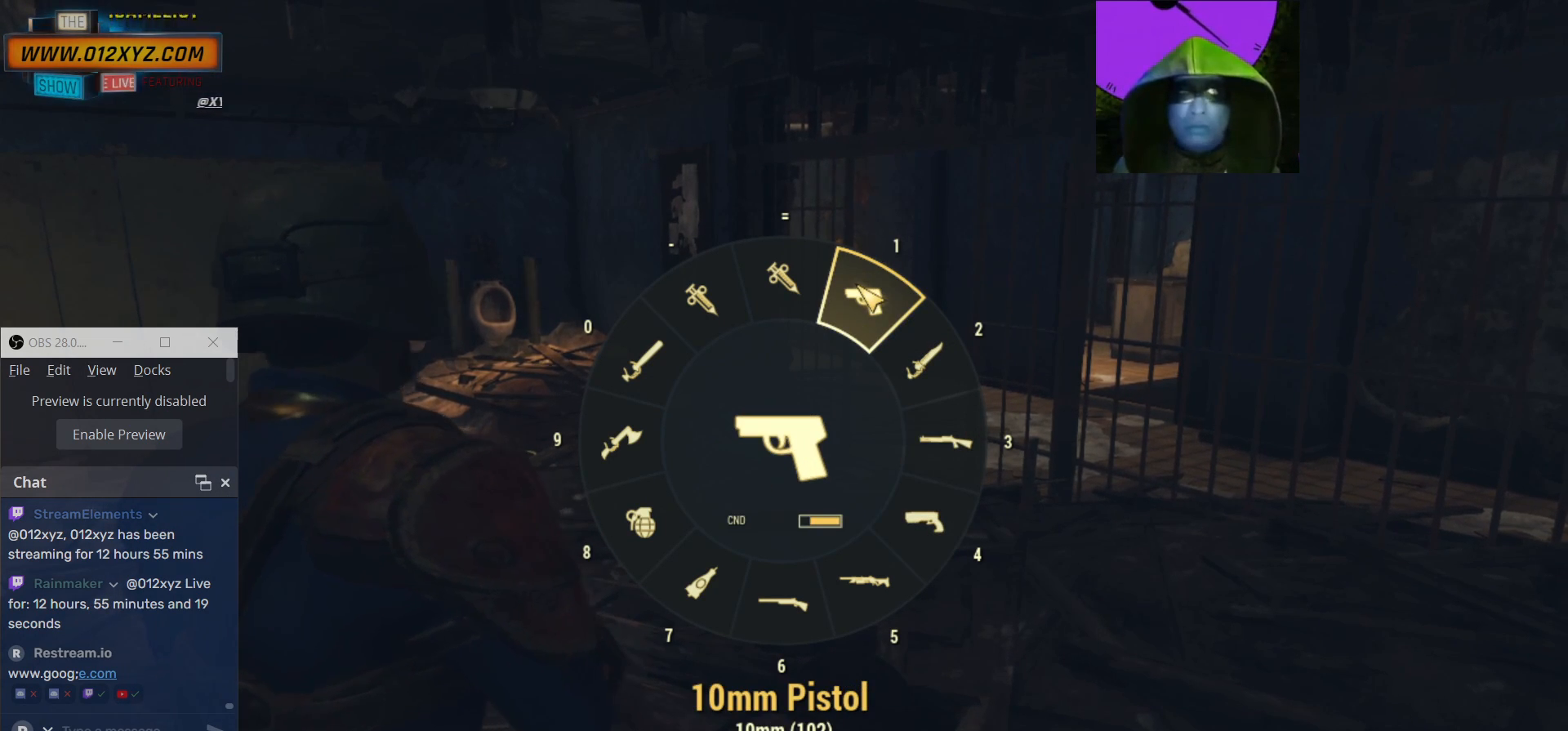
{"keys": [], "mouse": [], "events": []}
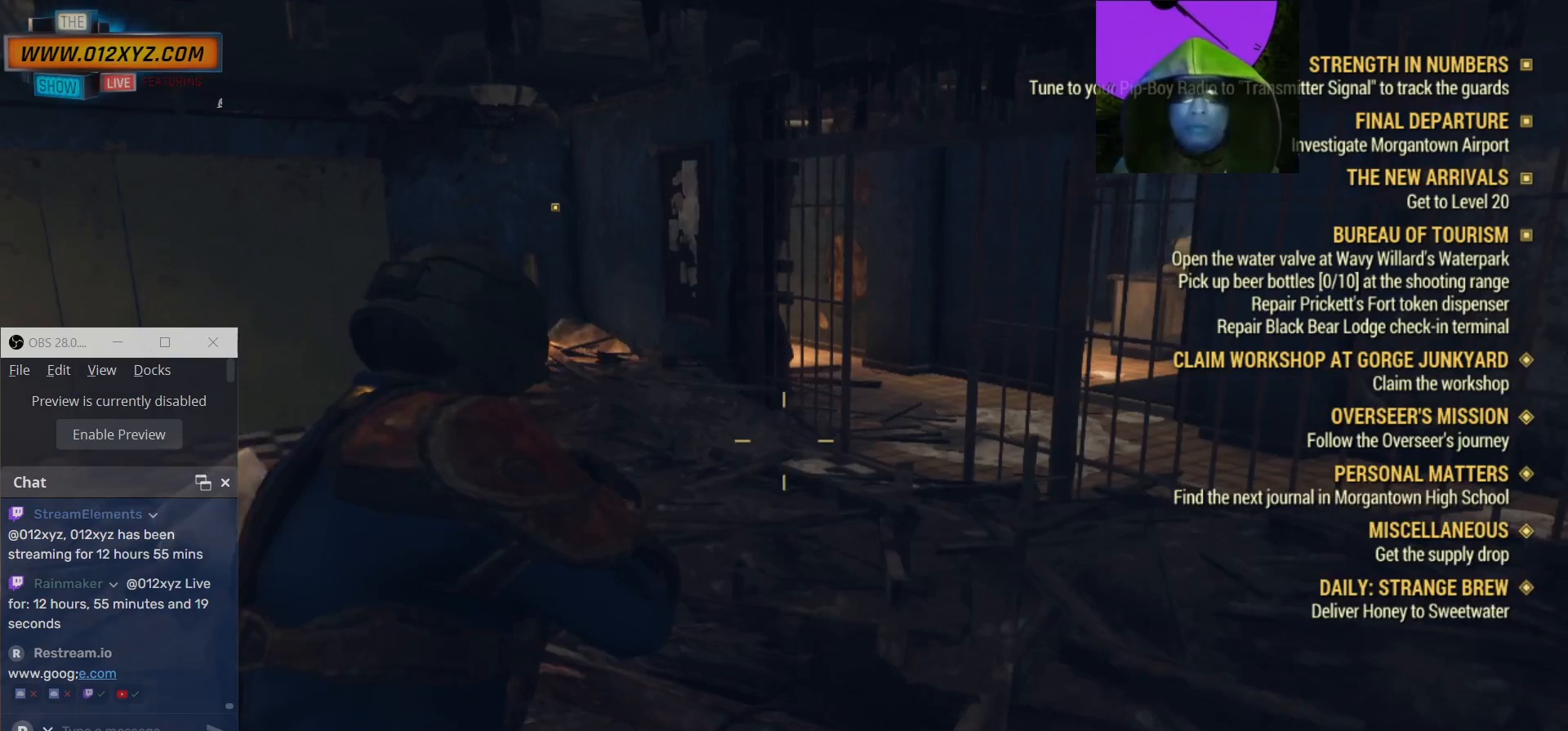
{"keys": ["w"], "mouse": [], "events": [[500, "w", "down"]]}
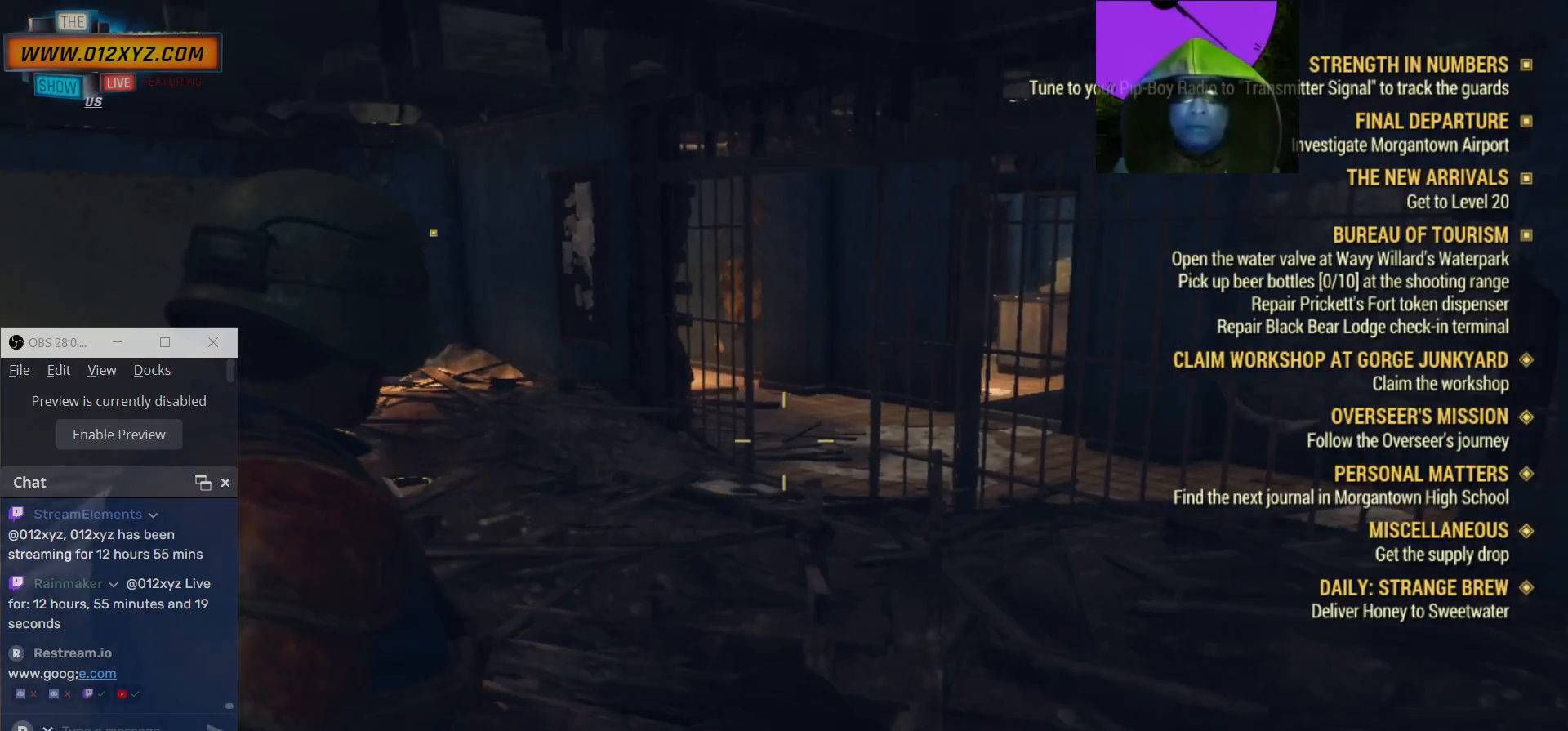
{"keys": [], "mouse": [], "events": [[33, "a", "down"], [233, "a", "up"], [333, "w", "up"]]}
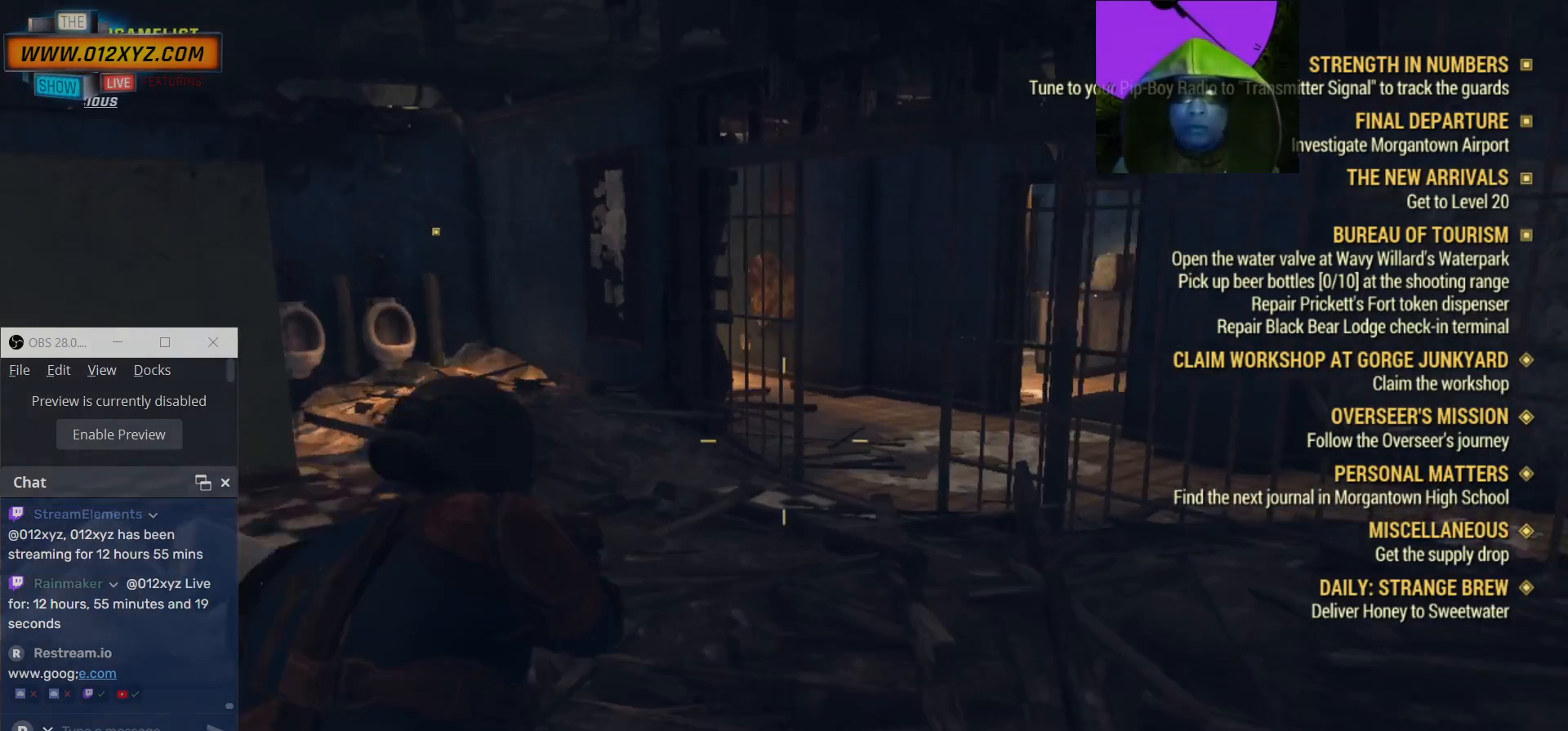
{"keys": ["w"], "mouse": [], "events": [[300, "w", "down"]]}
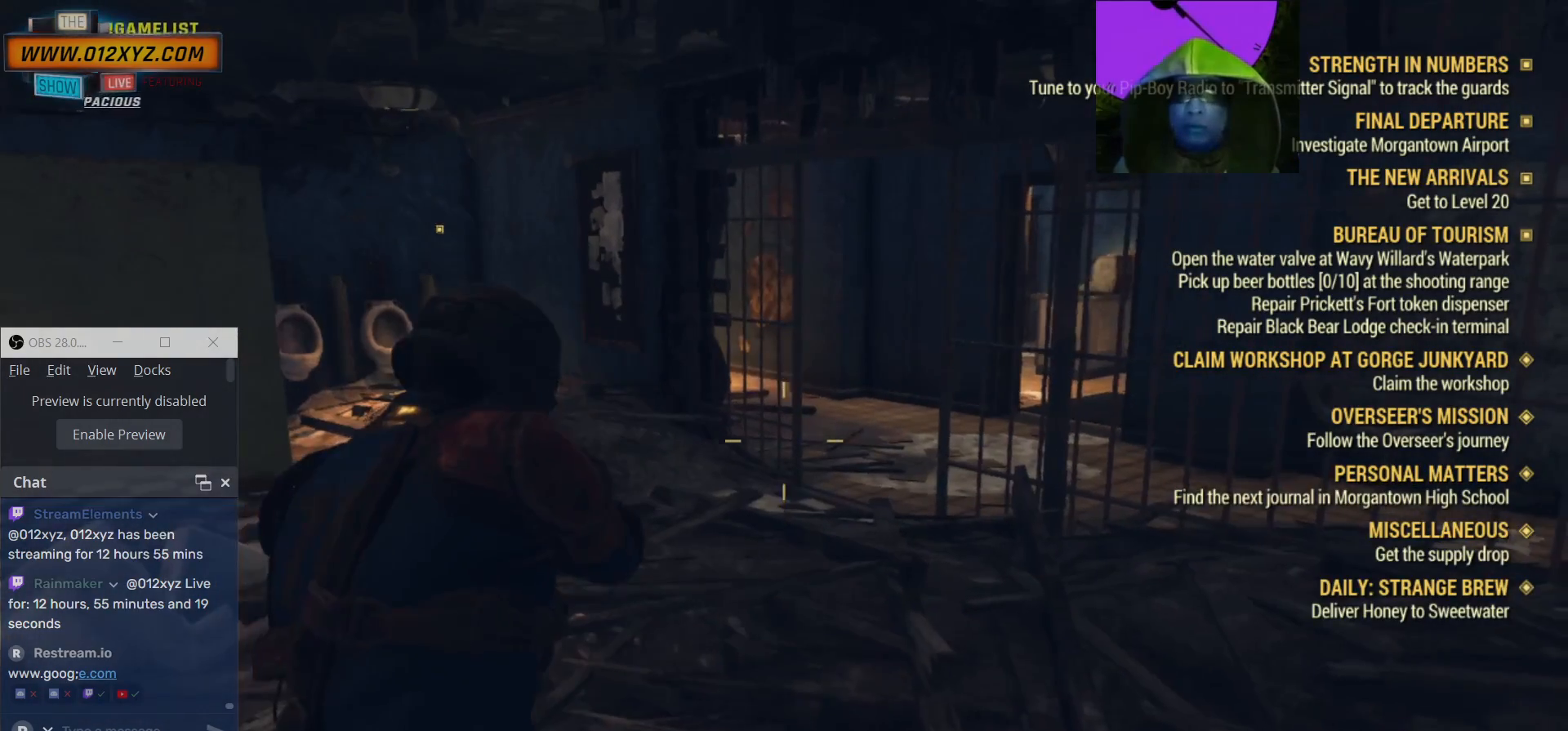
{"keys": ["w"], "mouse": [], "events": []}
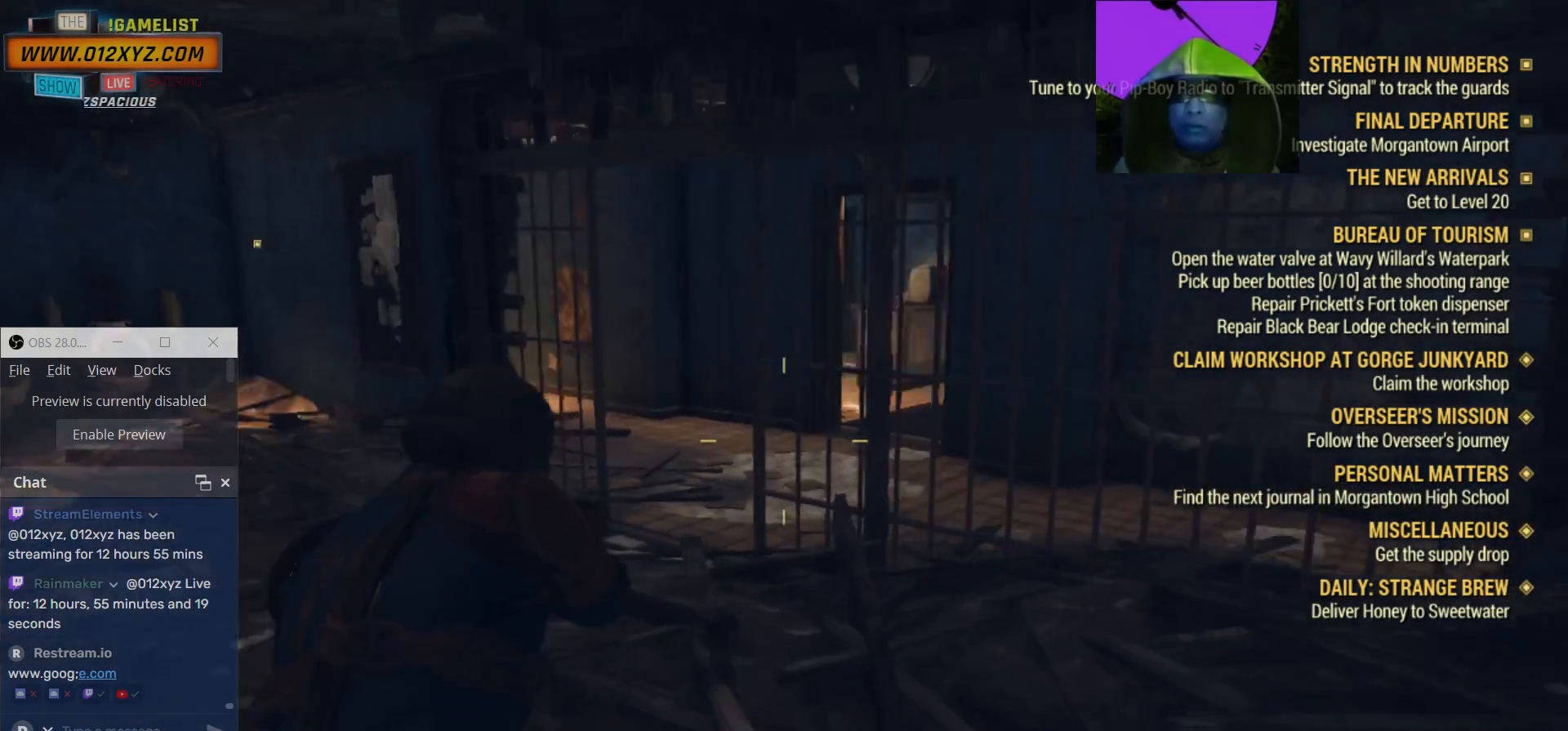
{"keys": ["w"], "mouse": [], "events": [[100, "a", "down"], [367, "a", "up"]]}
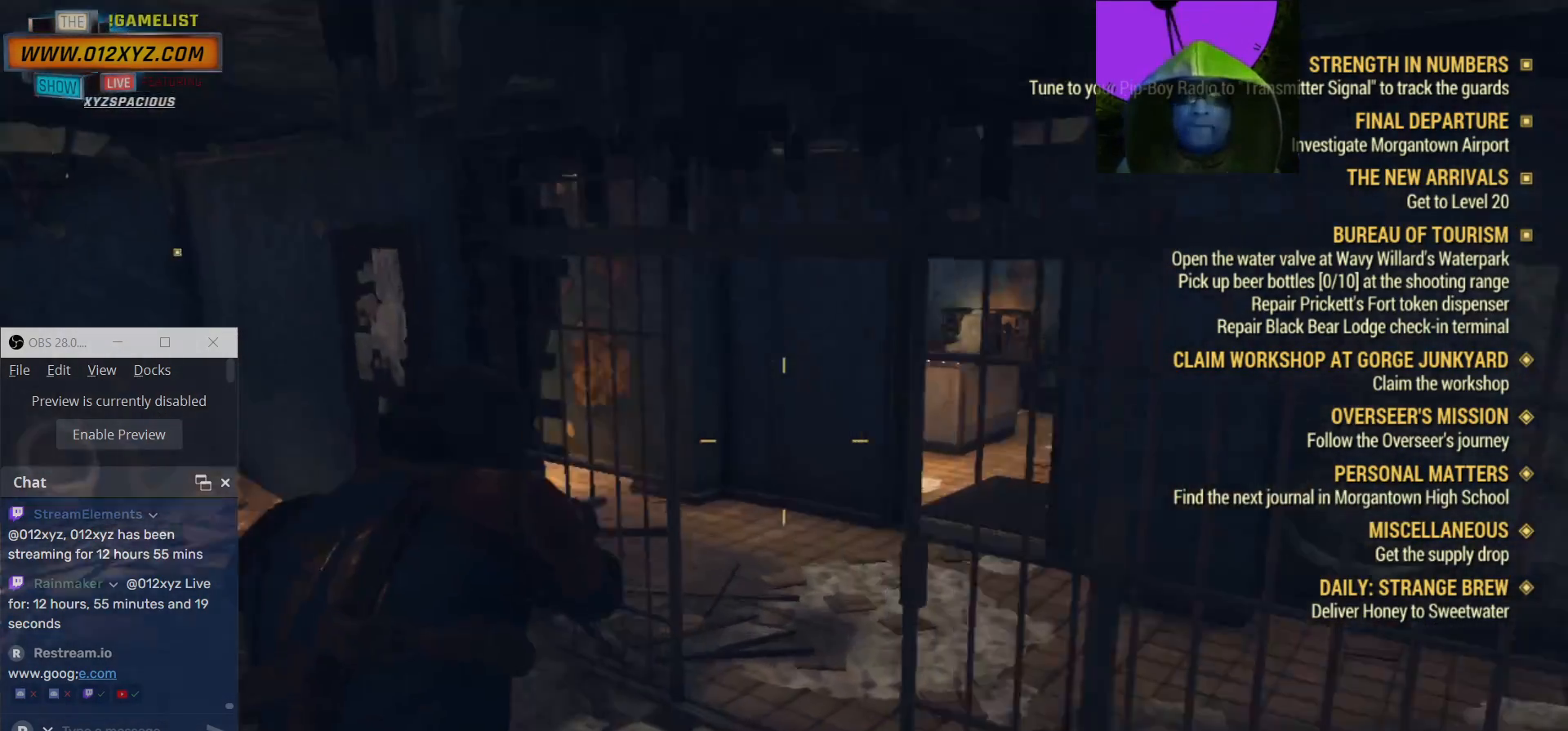
{"keys": ["w"], "mouse": [], "events": []}
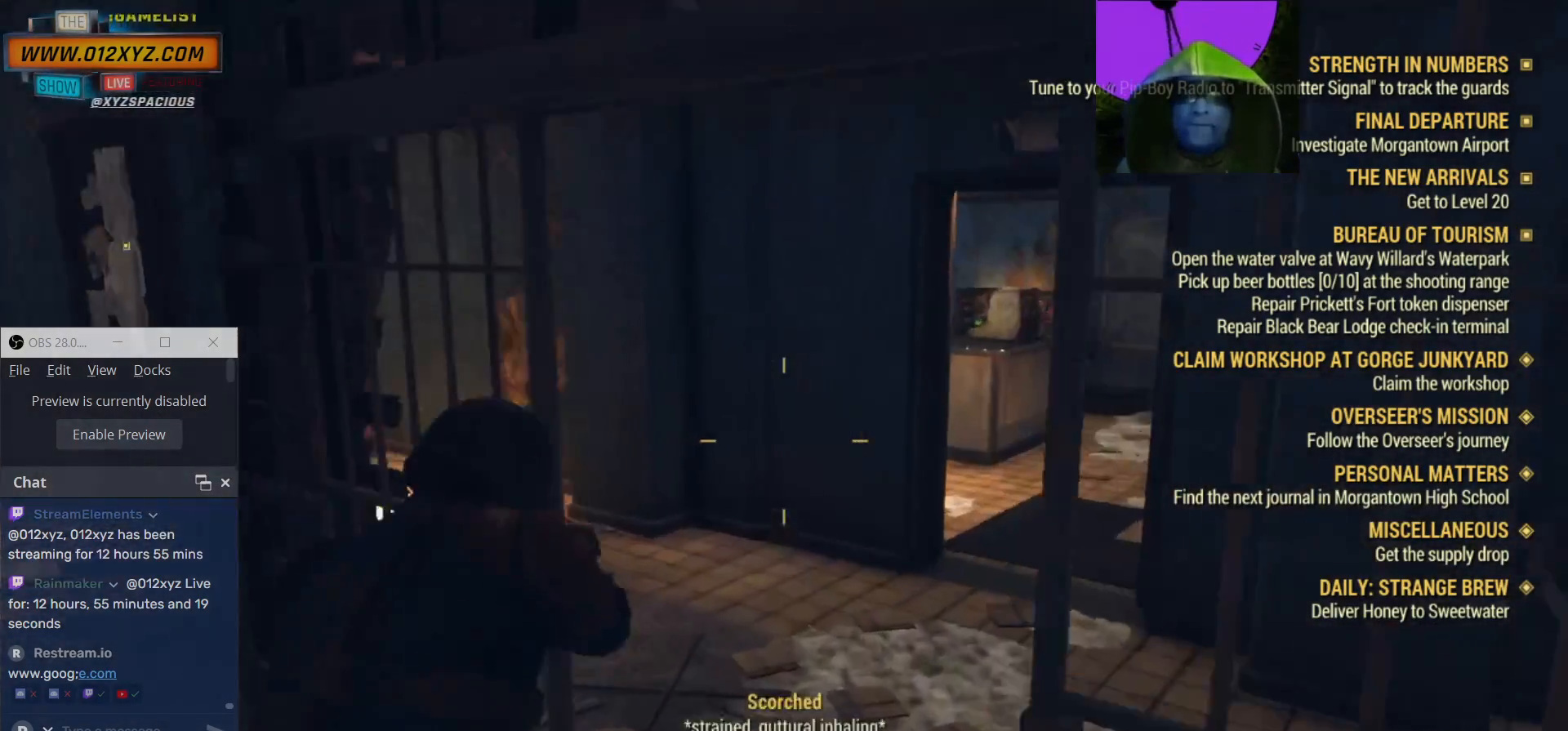
{"keys": ["d"], "mouse": [], "events": [[367, "d", "down"], [433, "w", "up"]]}
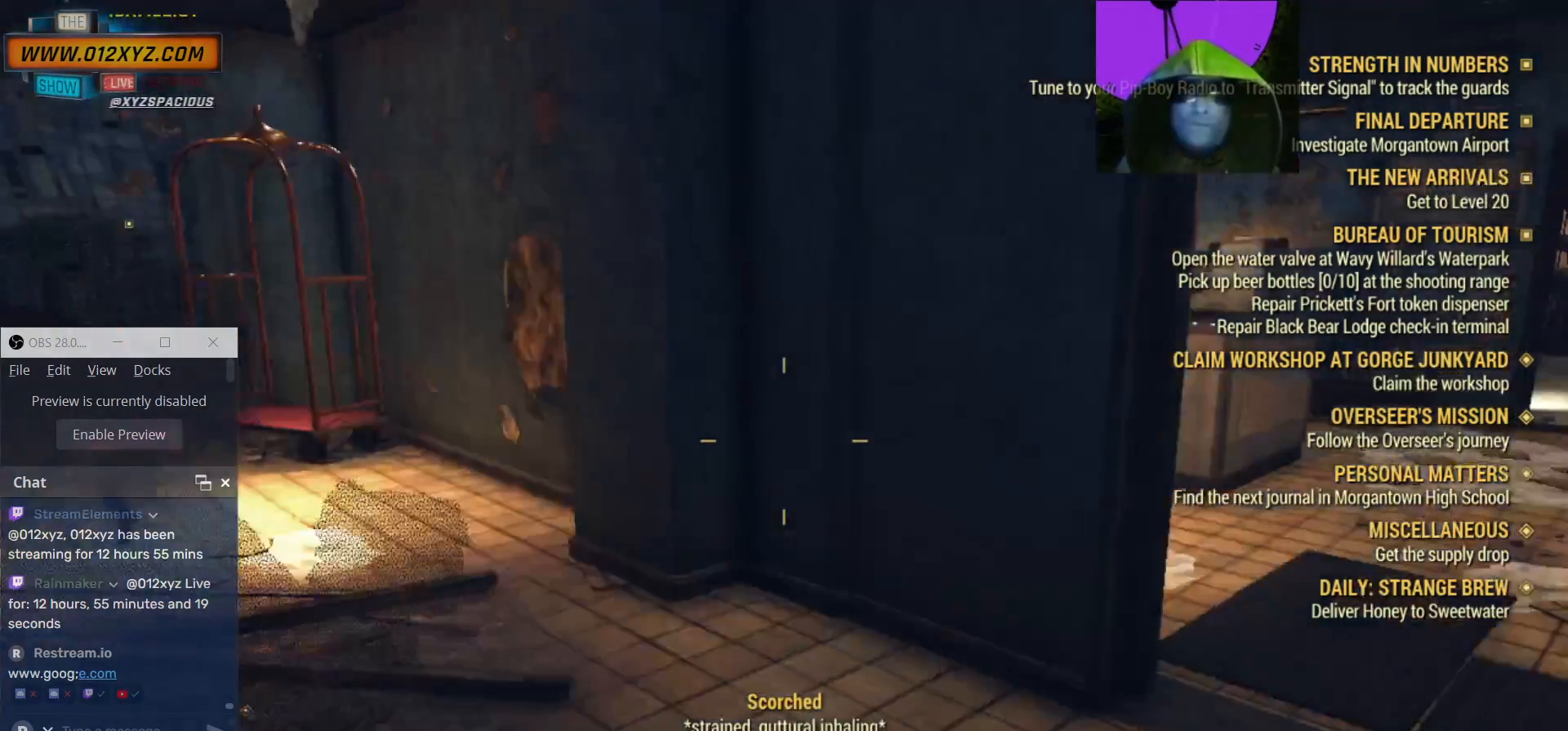
{"keys": ["w"], "mouse": [], "events": [[300, "d", "up"], [333, "w", "down"]]}
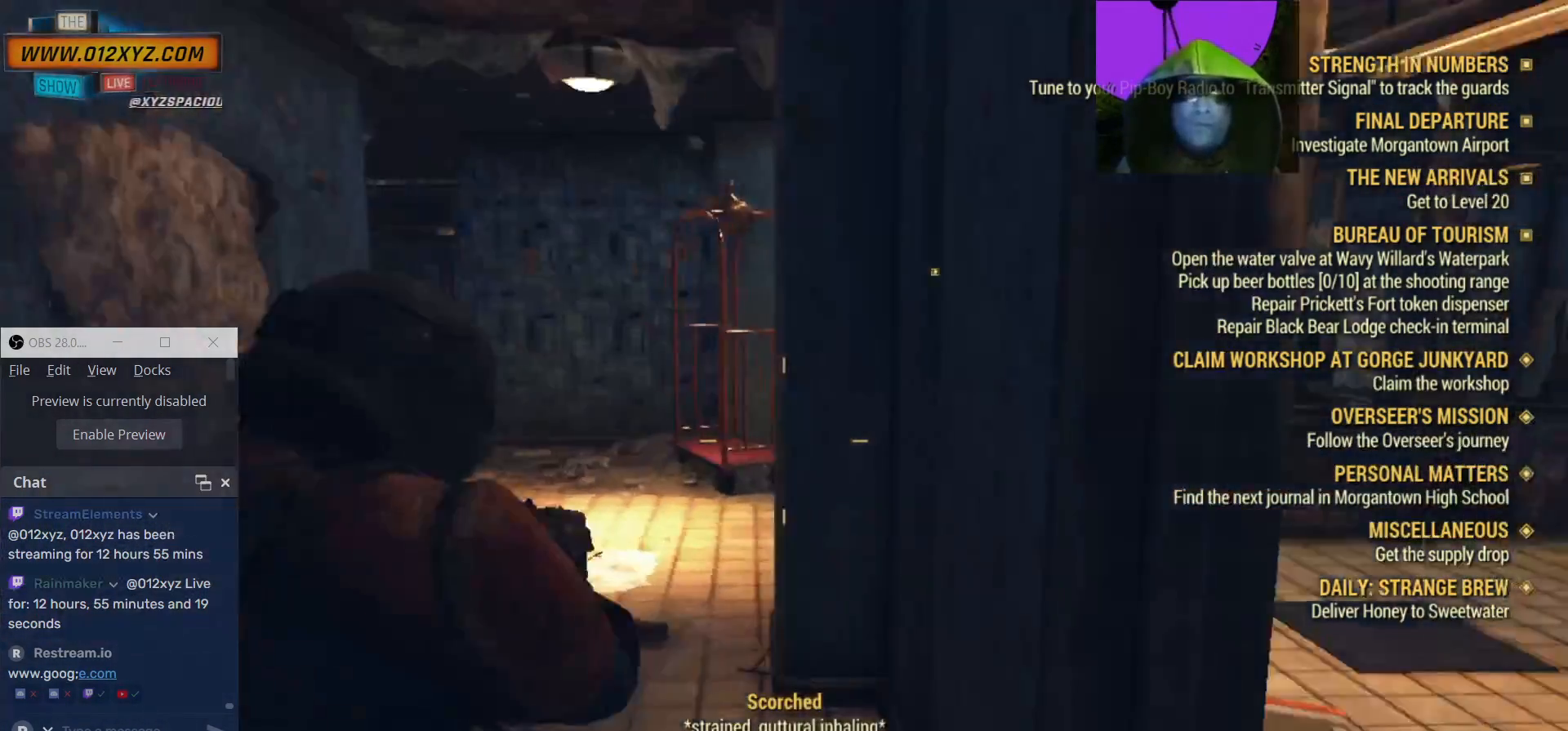
{"keys": ["w"], "mouse": [], "events": []}
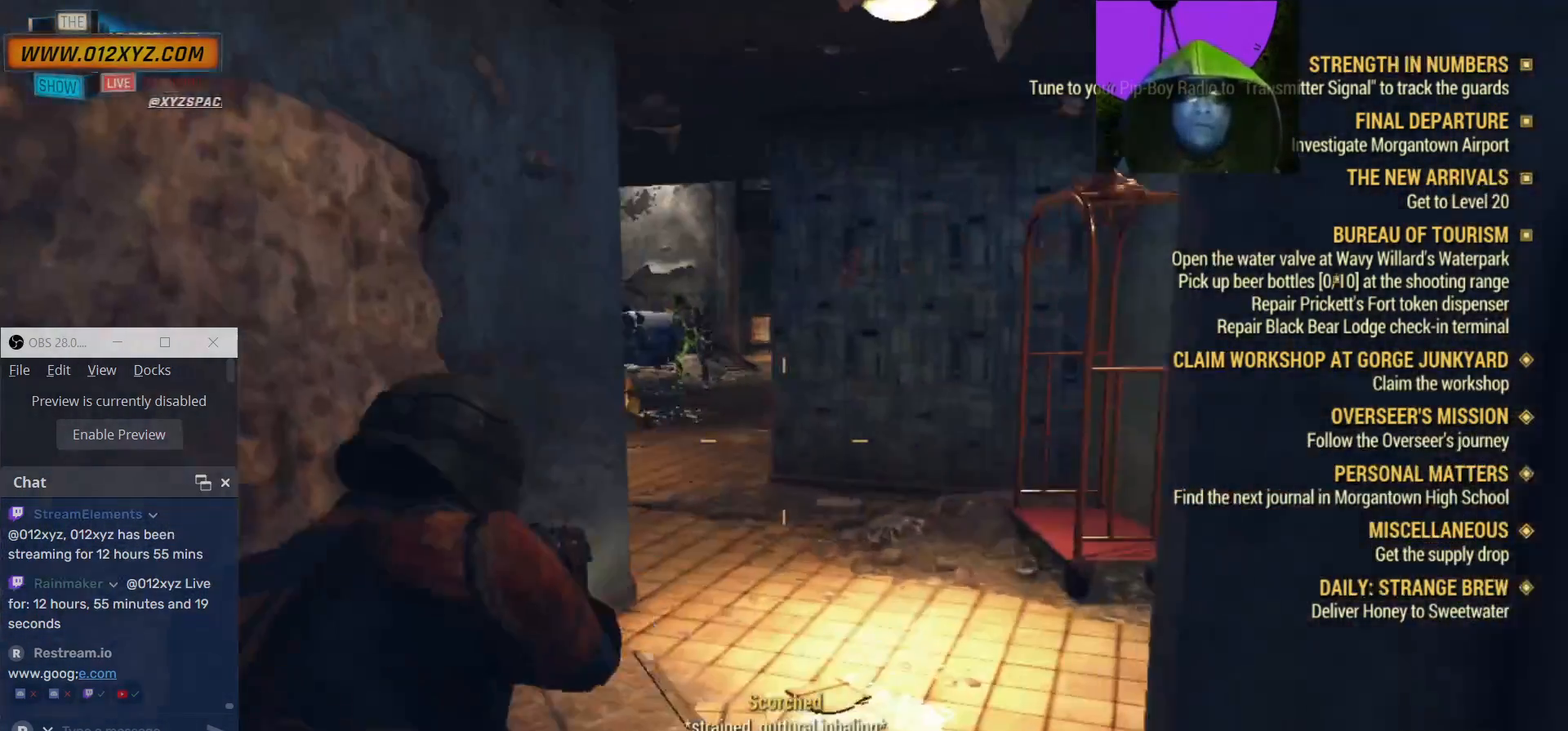
{"keys": ["w"], "mouse": ["right"]}
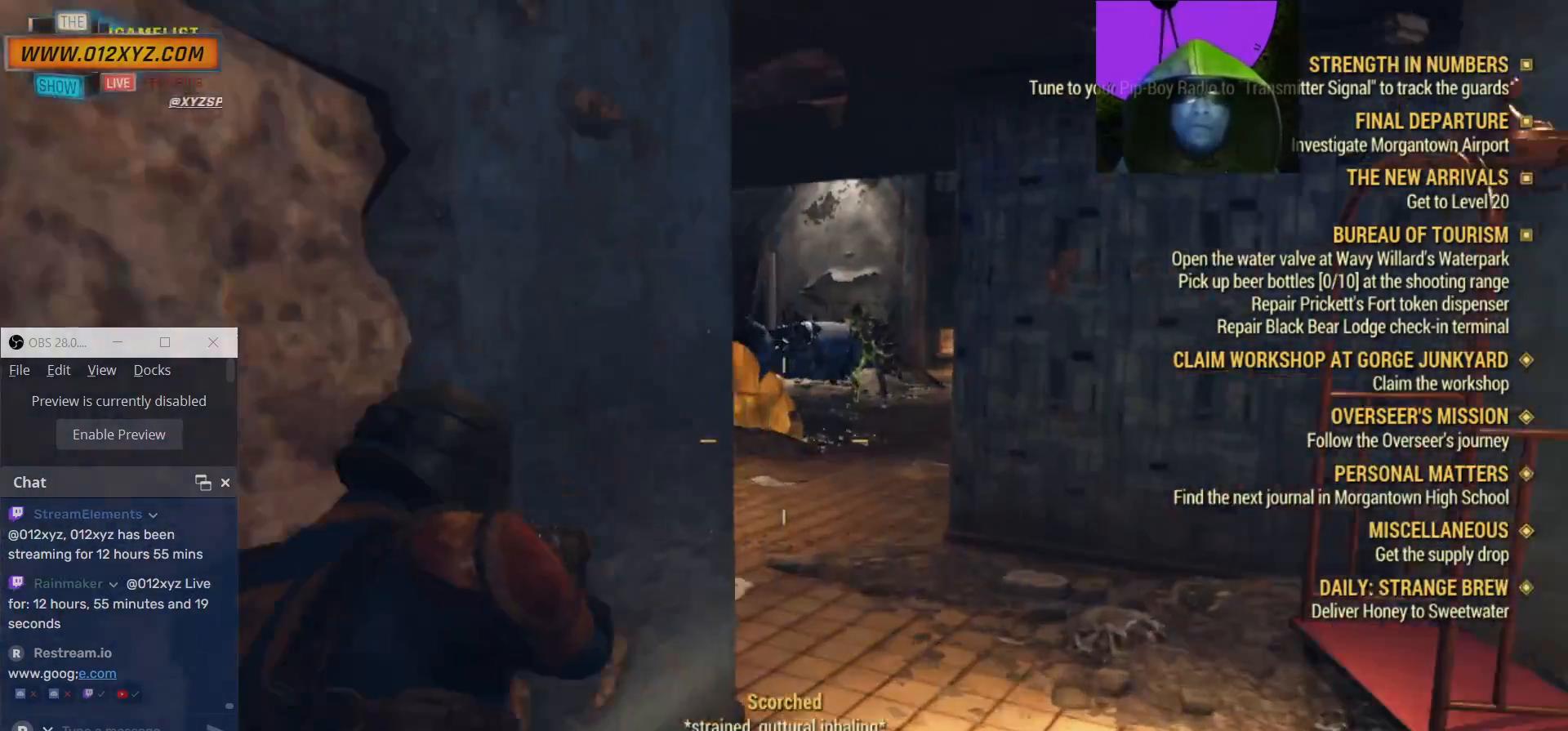
{"keys": ["w"], "mouse": ["right"], "events": [[33, "d", "down"], [233, "d", "up"]]}
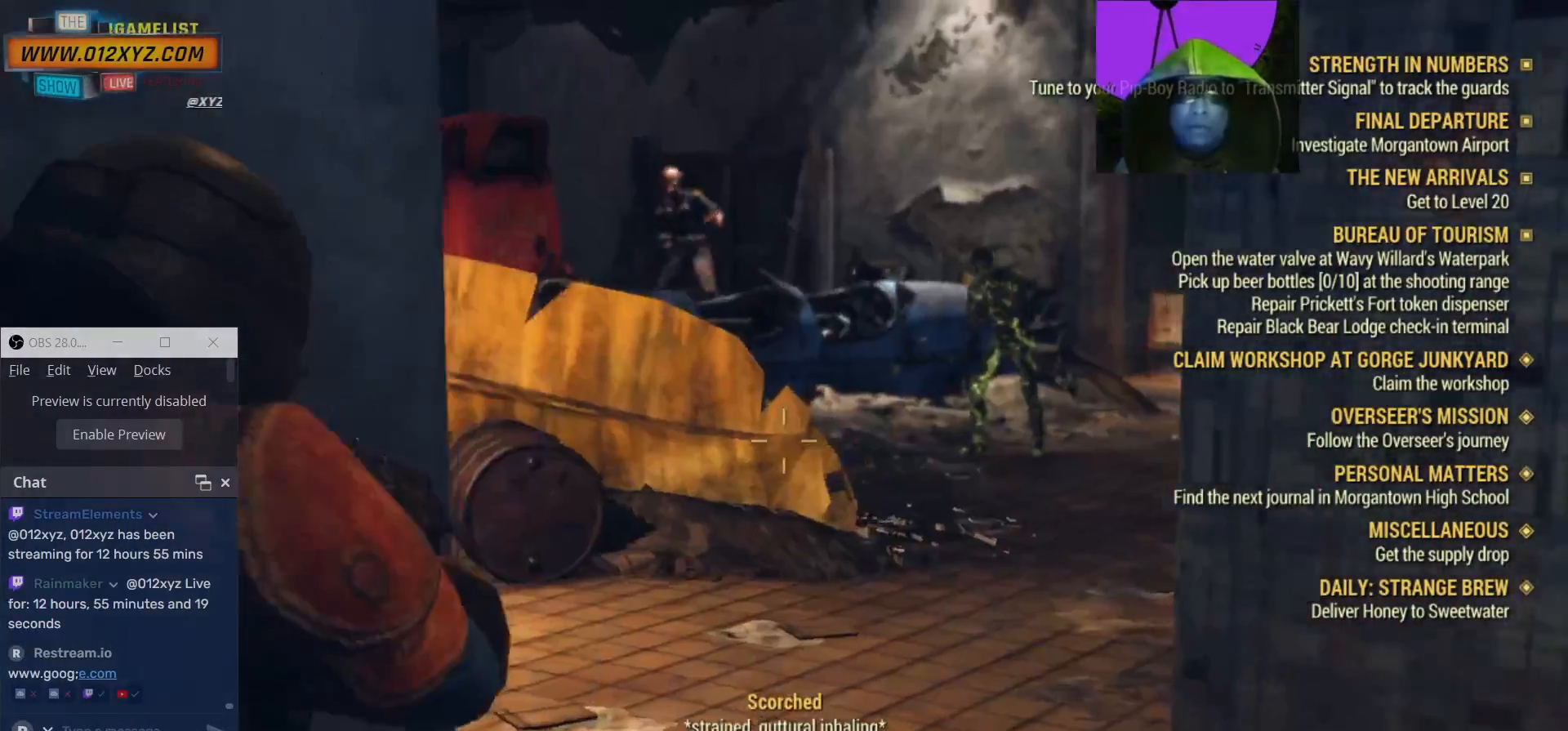
{"keys": [], "mouse": ["right"], "events": [[67, "w", "up"]]}
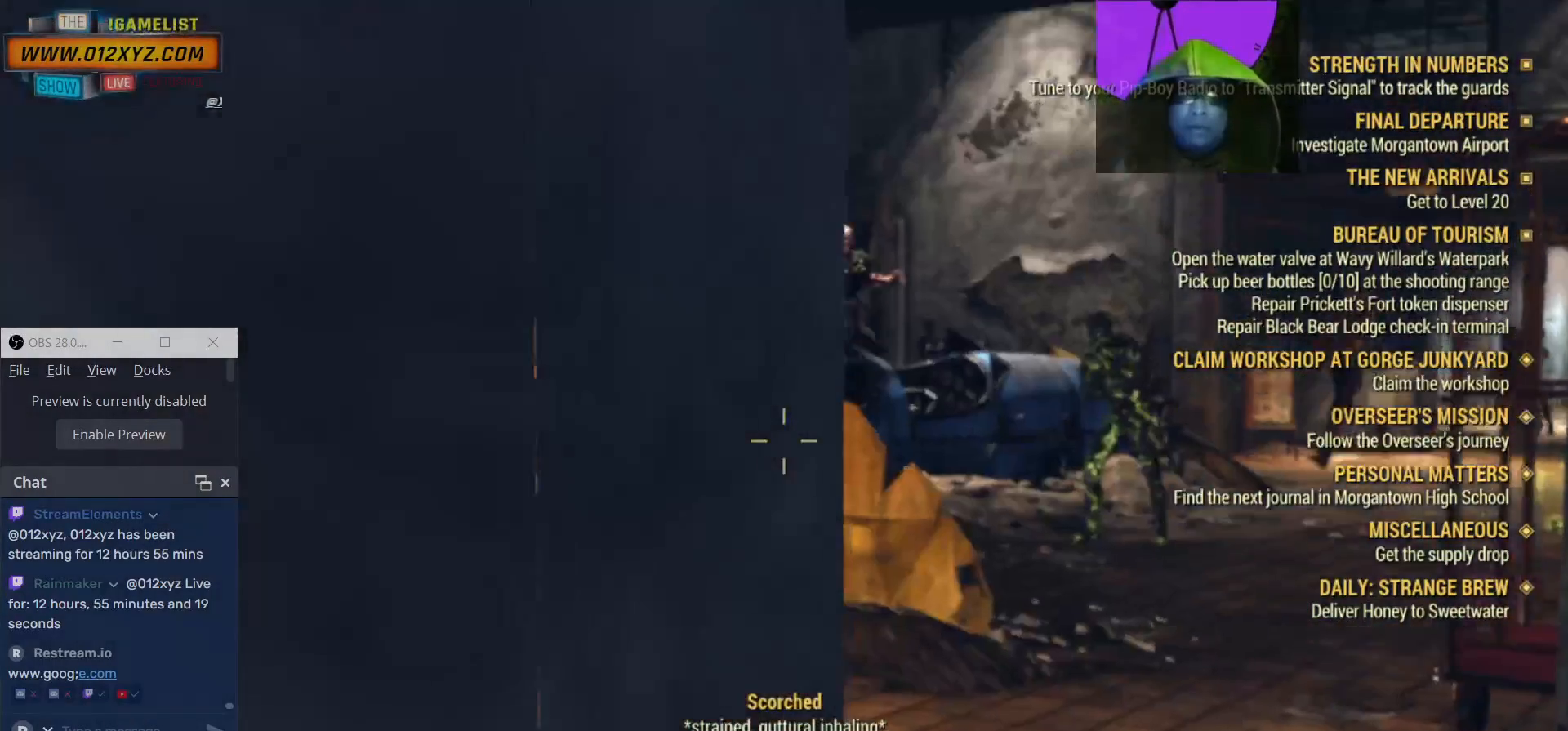
{"keys": ["d"], "mouse": ["right"], "events": [[433, "d", "down"]]}
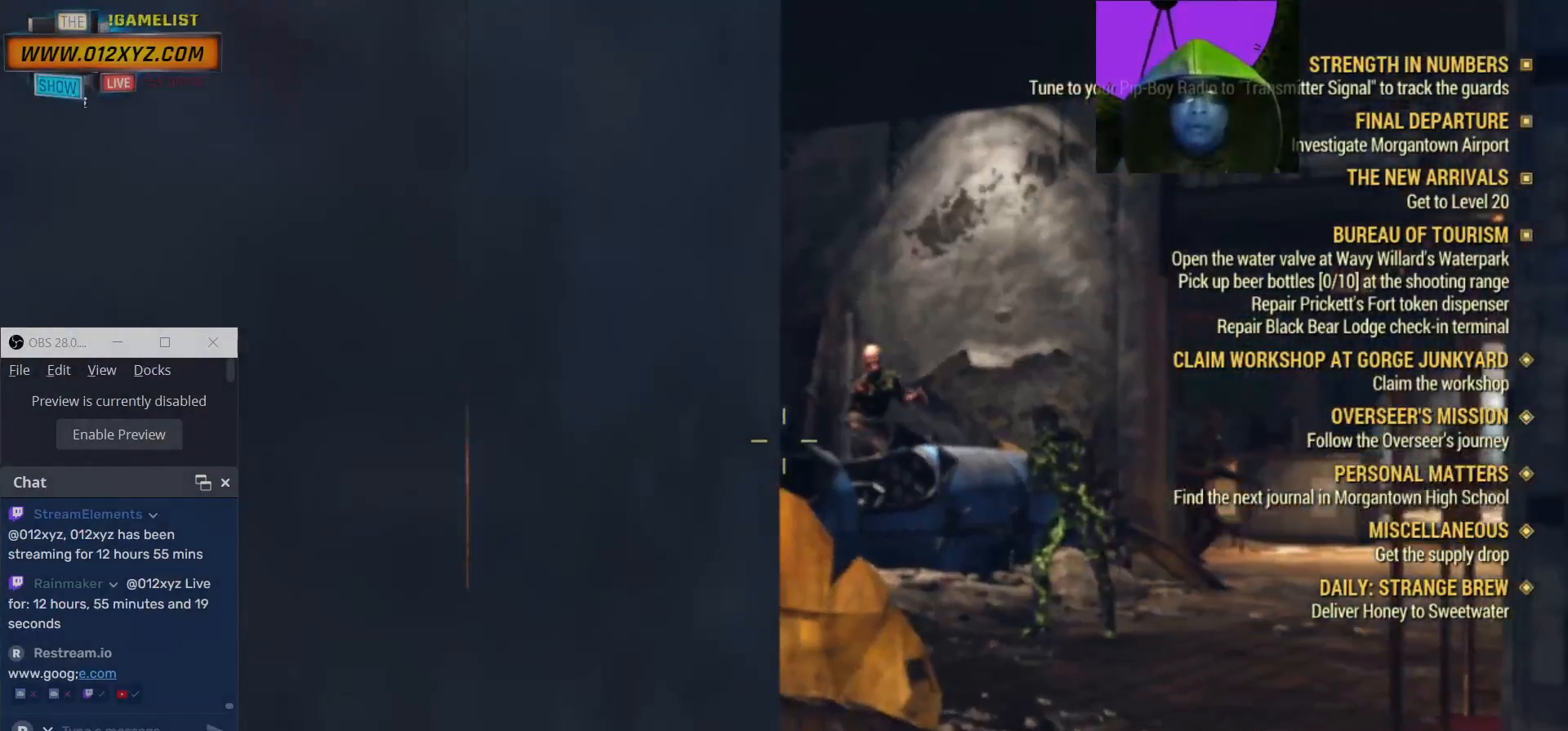
{"keys": [], "mouse": ["left", "right"], "events": [[367, "d", "up"], [500, "mouse_left", "down"]]}
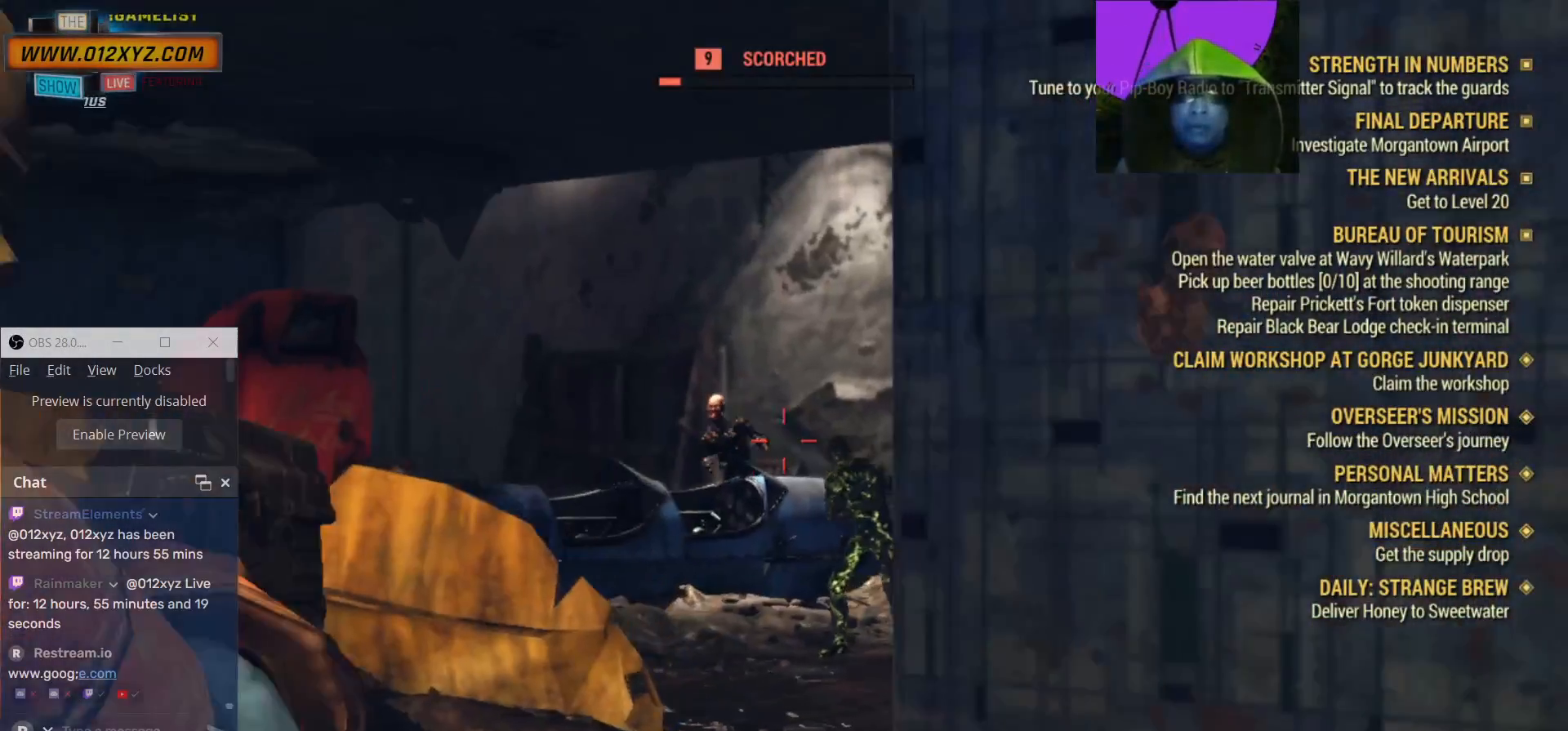
{"keys": [], "mouse": ["right"], "events": [[167, "mouse_left", "up"], [200, "a", "down"], [333, "a", "up"]]}
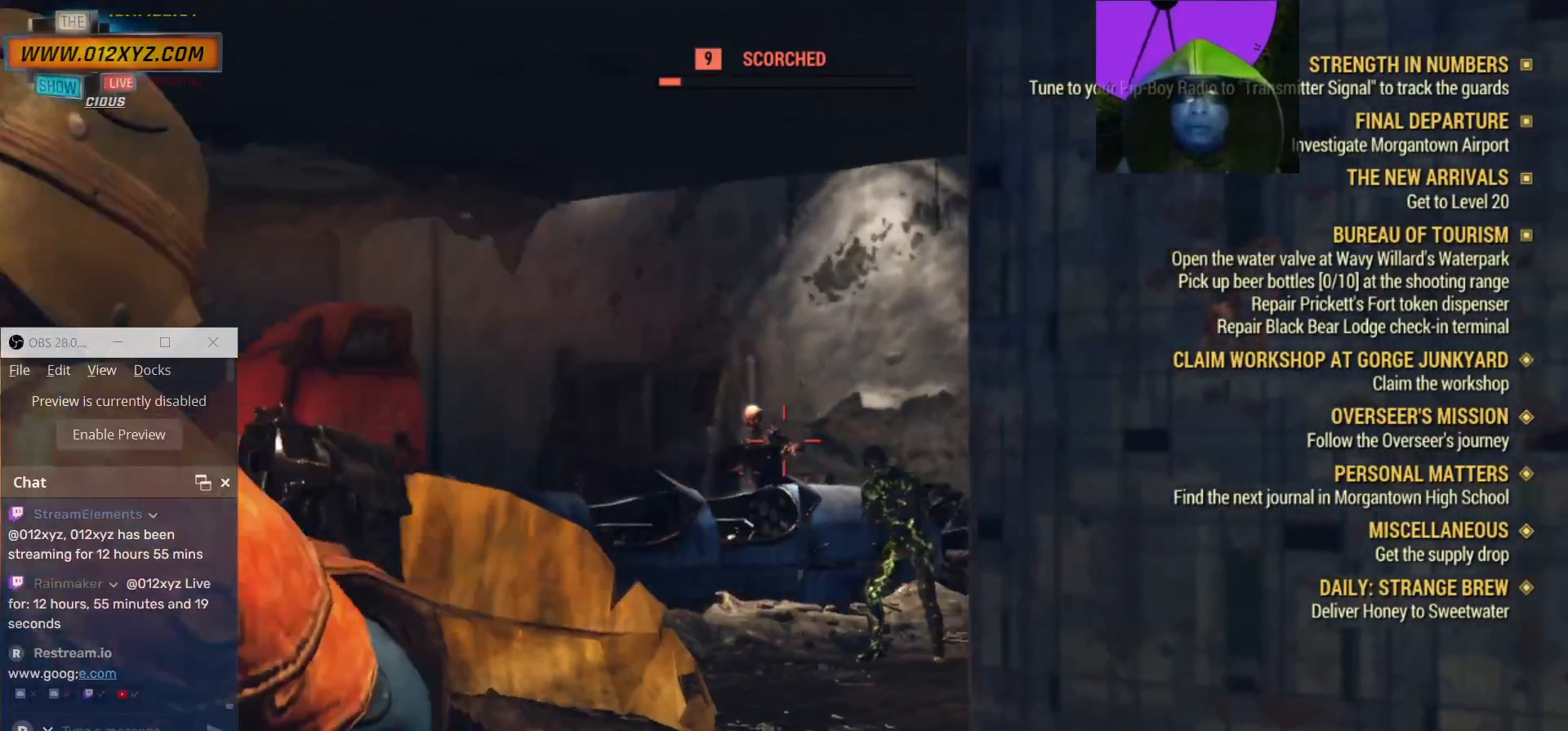
{"keys": [], "mouse": ["right"], "events": [[67, "mouse_left", "down"], [300, "mouse_left", "up"]]}
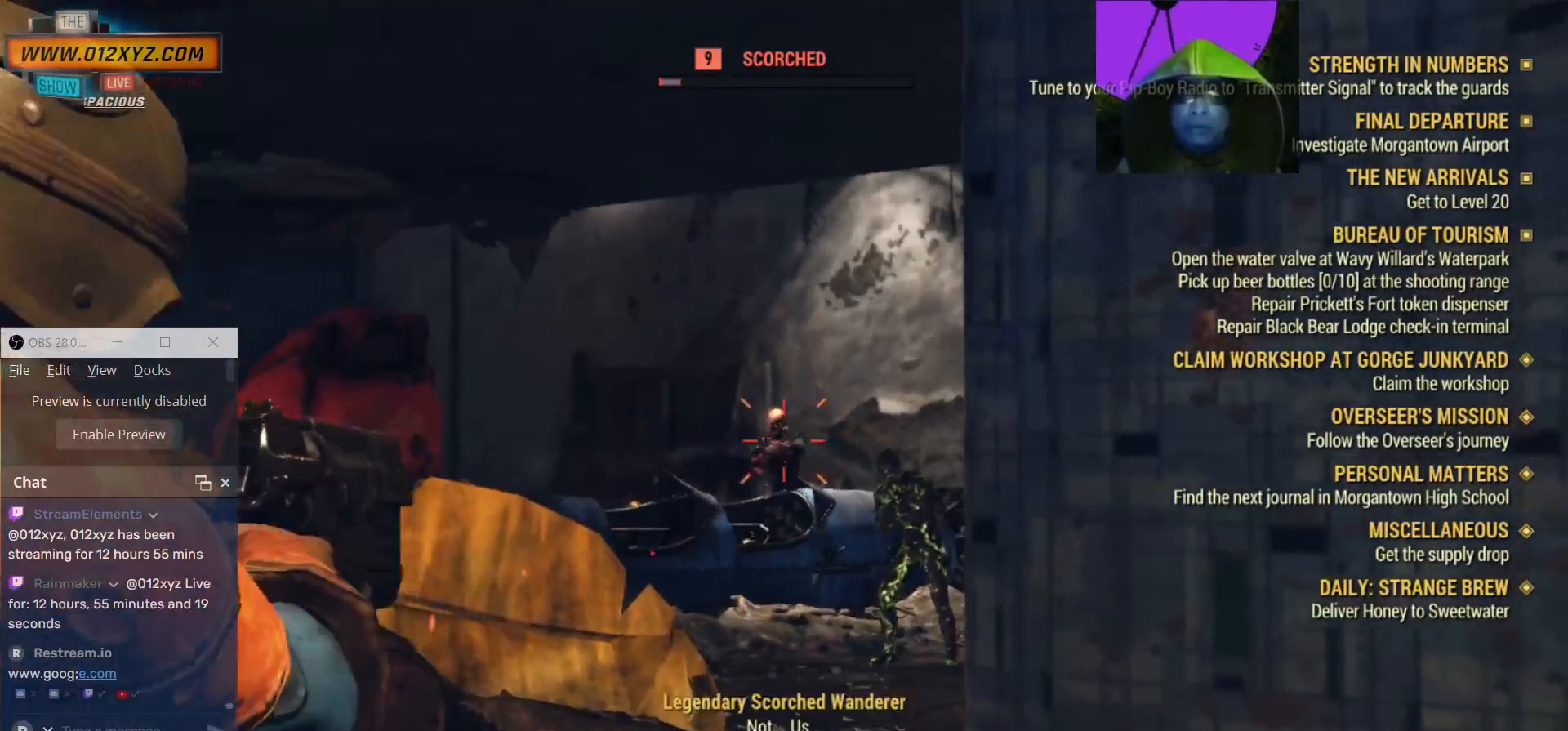
{"keys": [], "mouse": ["left", "right"], "events": [[67, "mouse_left", "down"], [267, "mouse_left", "up"], [367, "mouse_left", "down"]]}
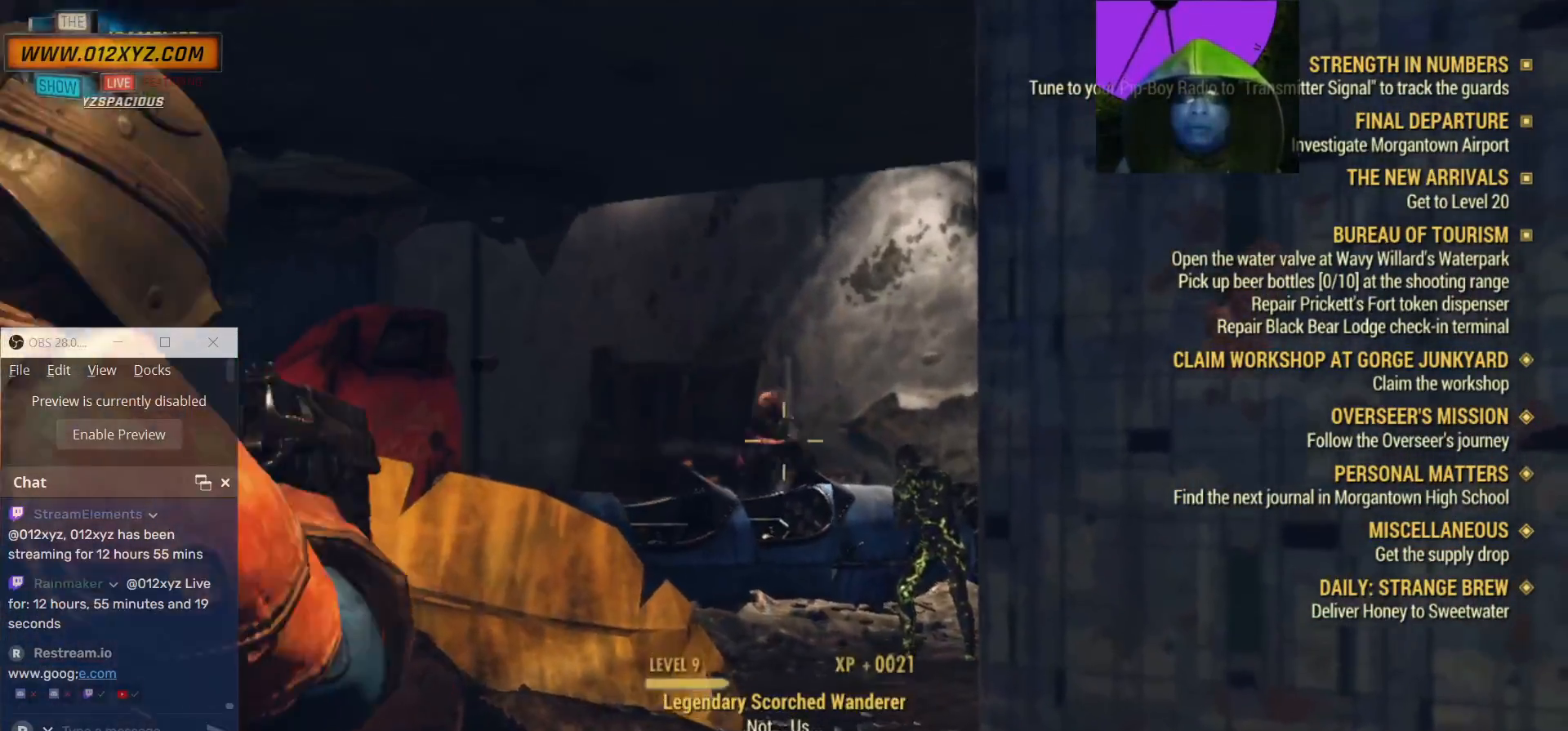
{"keys": [], "mouse": ["right"], "events": [[33, "mouse_left", "up"]]}
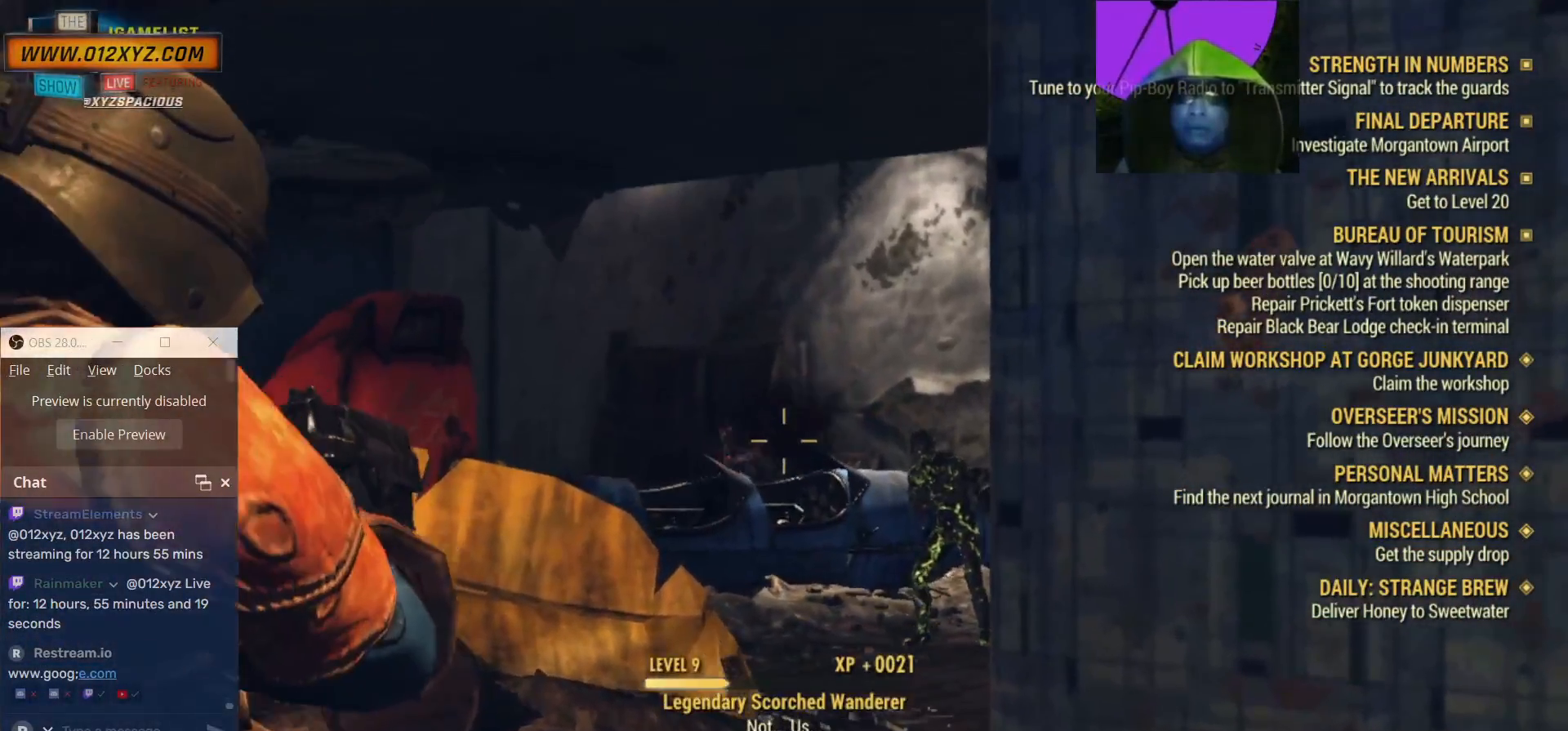
{"keys": ["a", "w"], "mouse": ["right"], "events": [[133, "w", "down"], [500, "a", "down"]]}
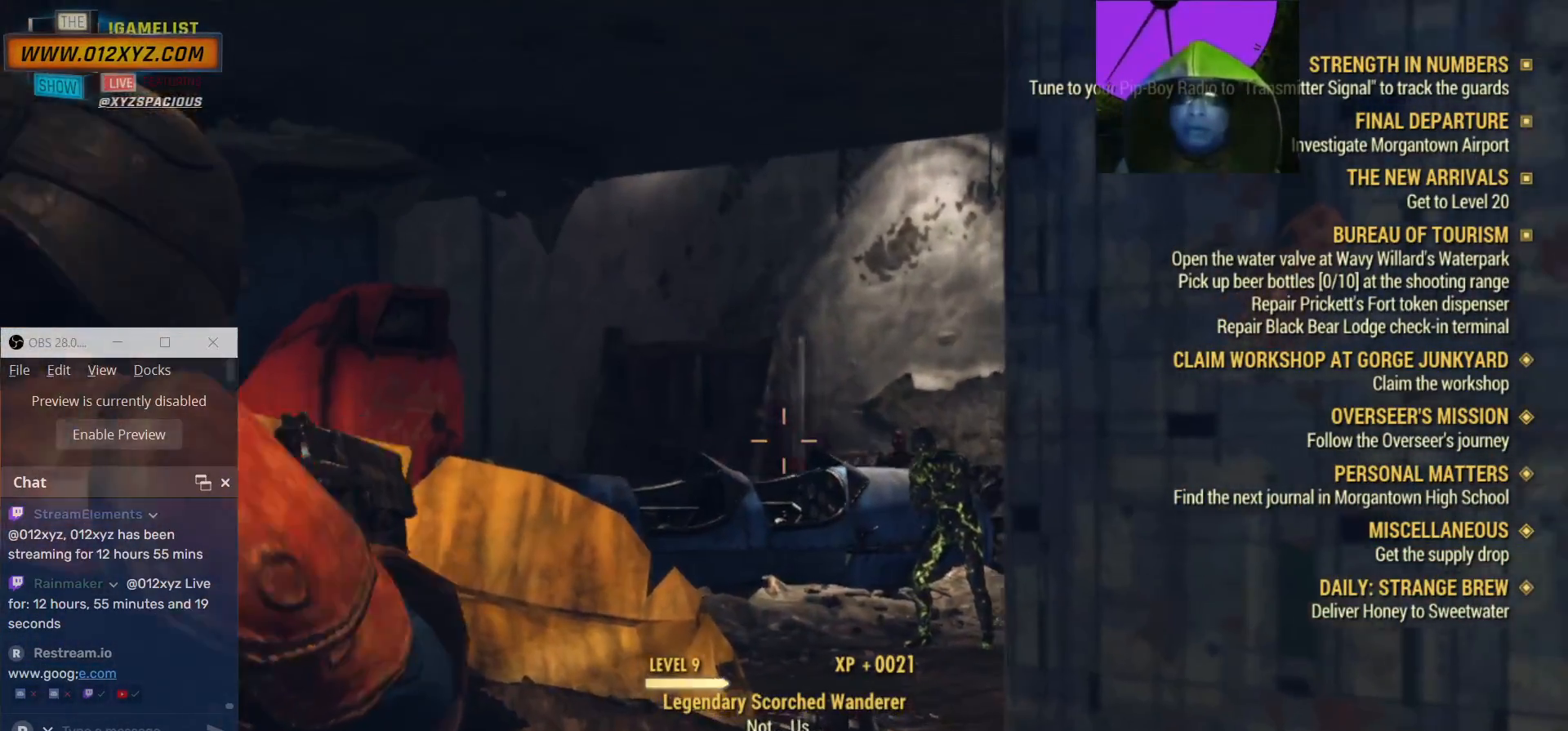
{"keys": ["a", "w"], "mouse": ["right"], "events": []}
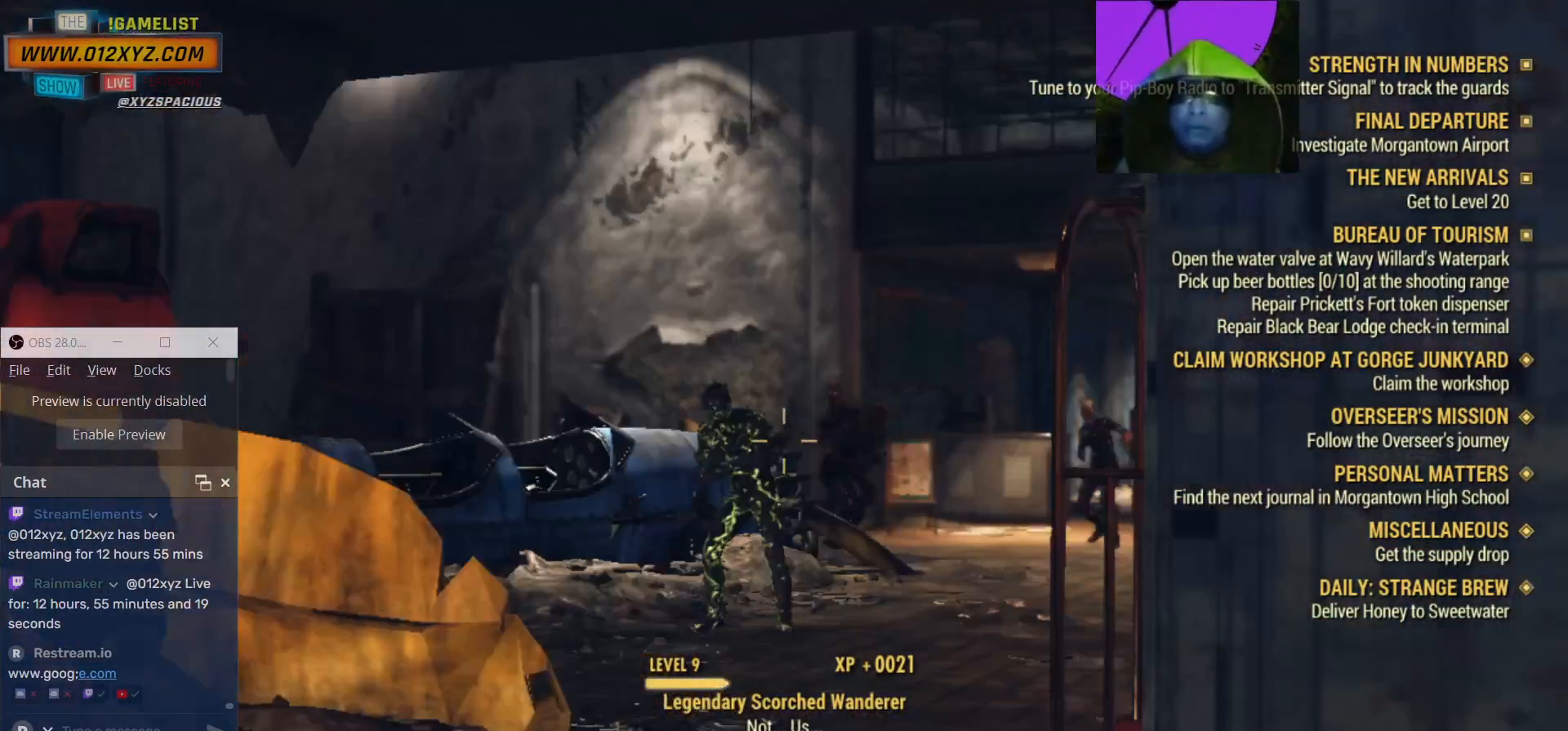
{"keys": ["w"], "mouse": ["right"], "events": [[300, "a", "up"]]}
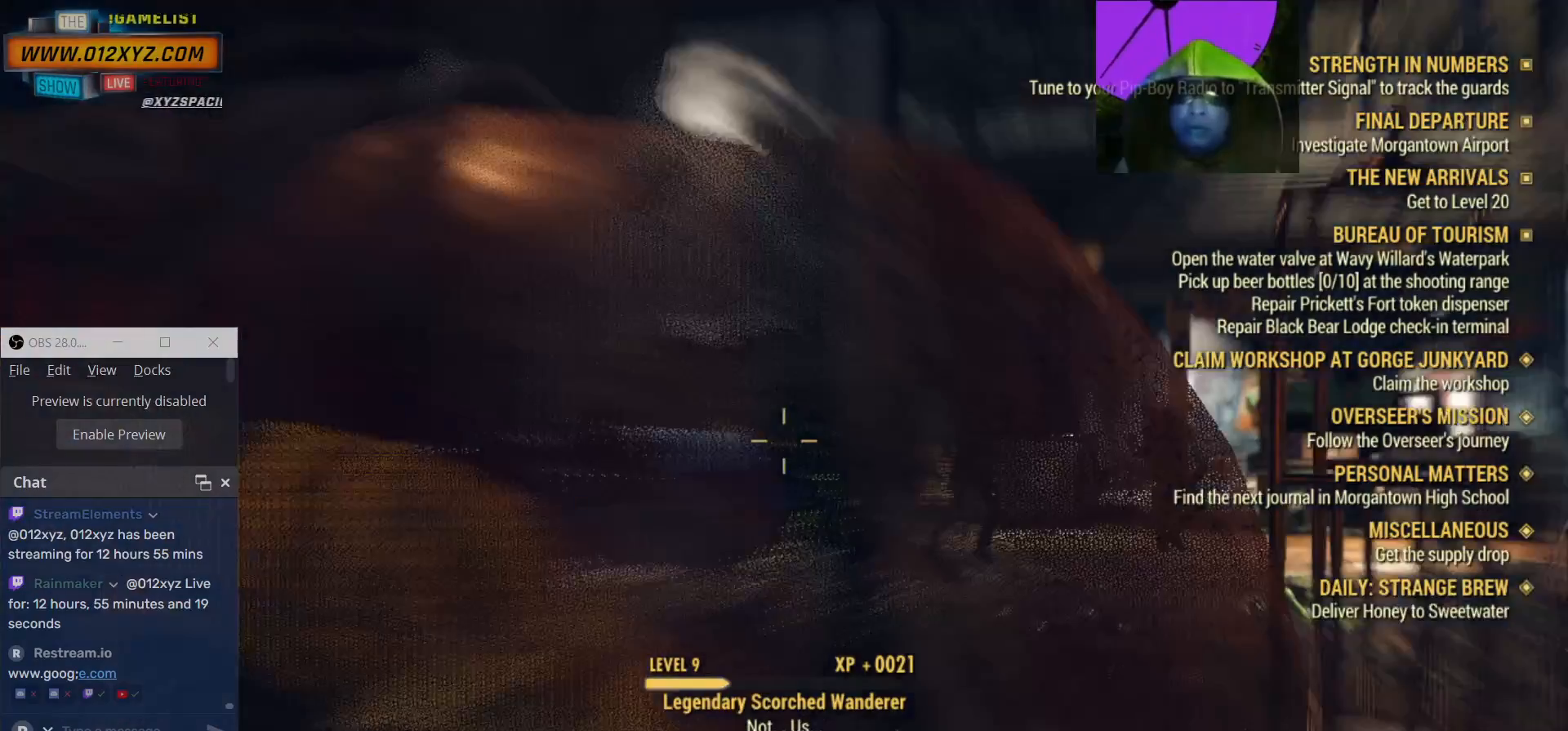
{"keys": ["w"], "mouse": ["right"], "events": []}
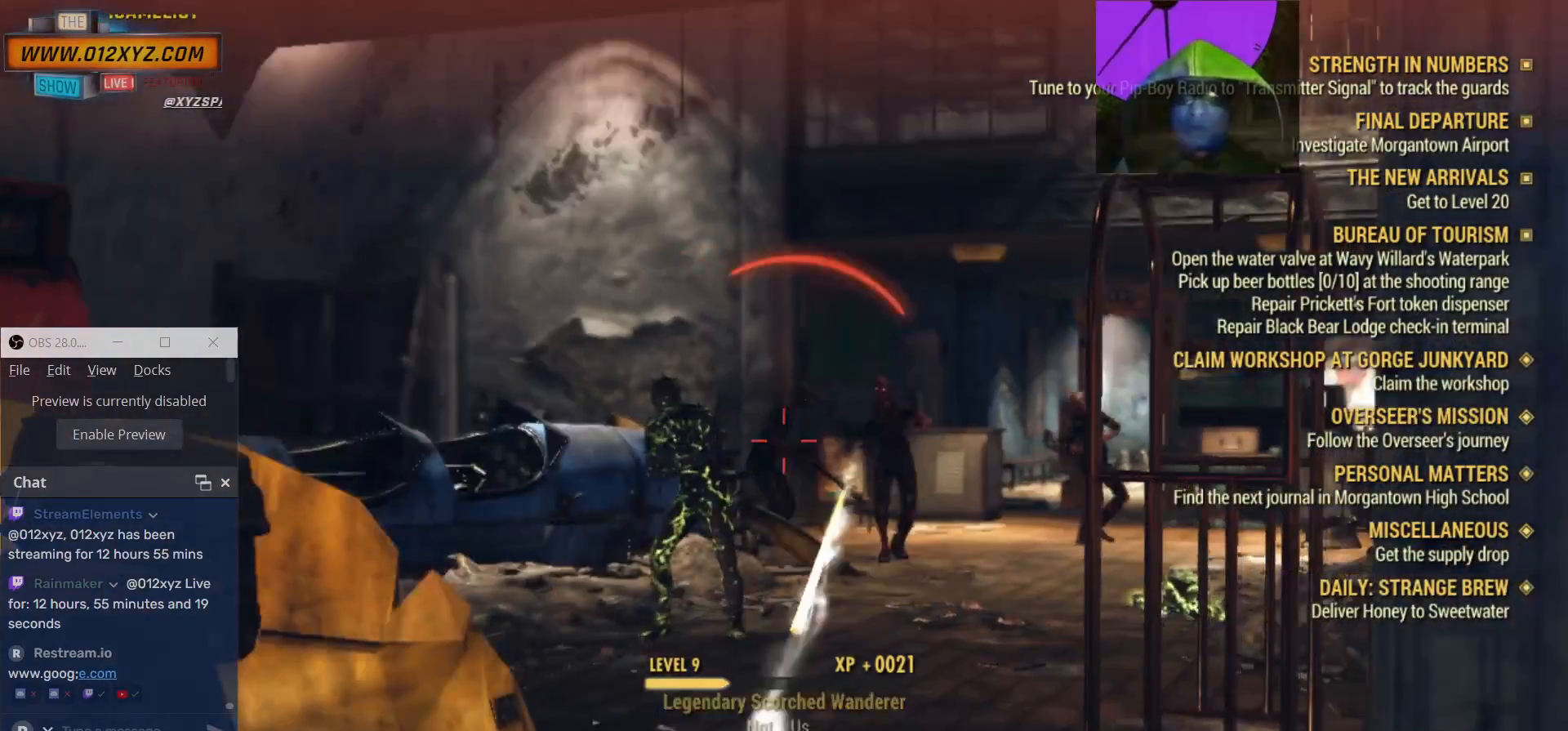
{"keys": ["w"], "mouse": ["left", "right"], "events": [[33, "mouse_left", "down"], [233, "mouse_left", "up"], [333, "mouse_left", "down"]]}
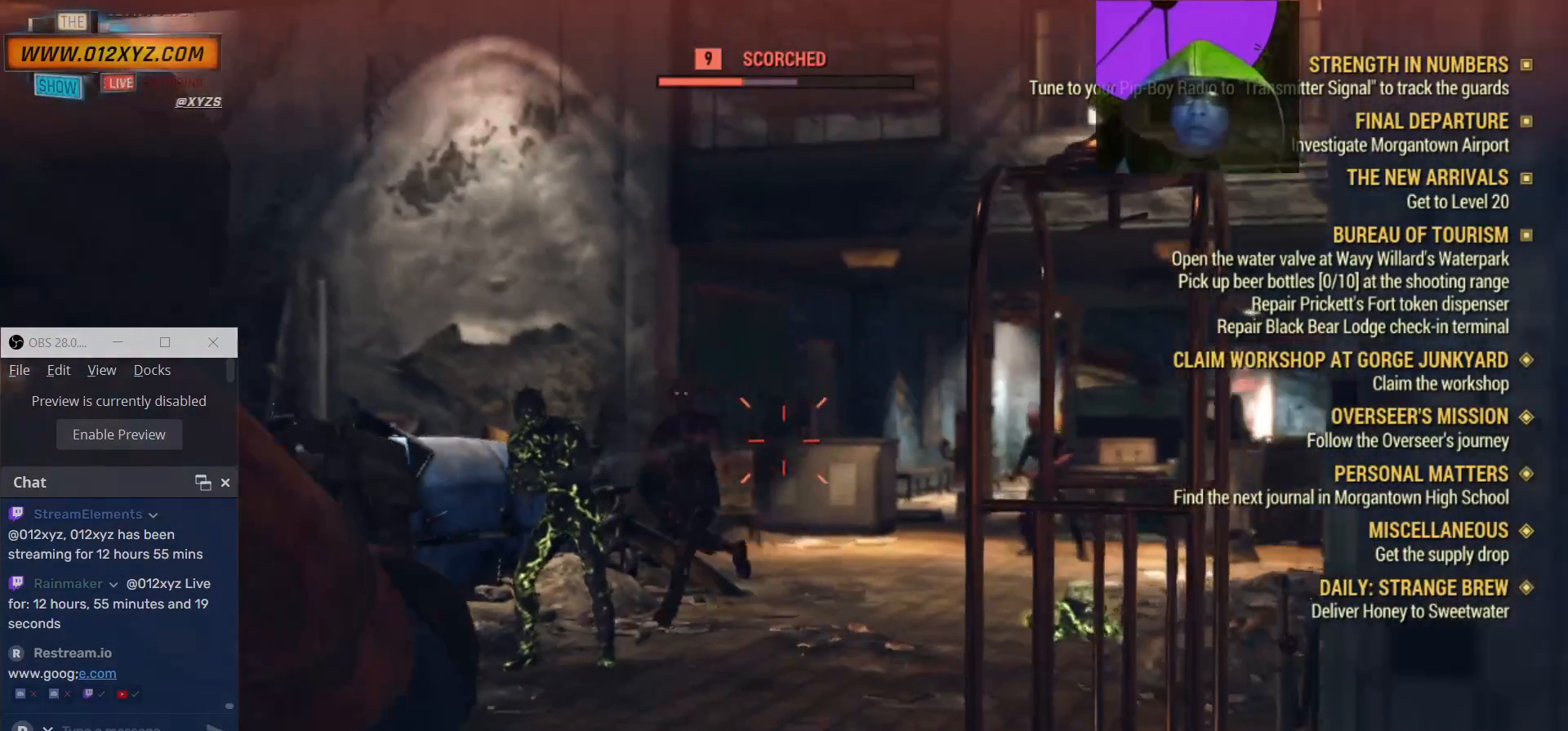
{"keys": ["a", "w"], "mouse": ["left", "right"], "events": [[33, "a", "down"], [33, "mouse_left", "up"], [433, "mouse_left", "down"]]}
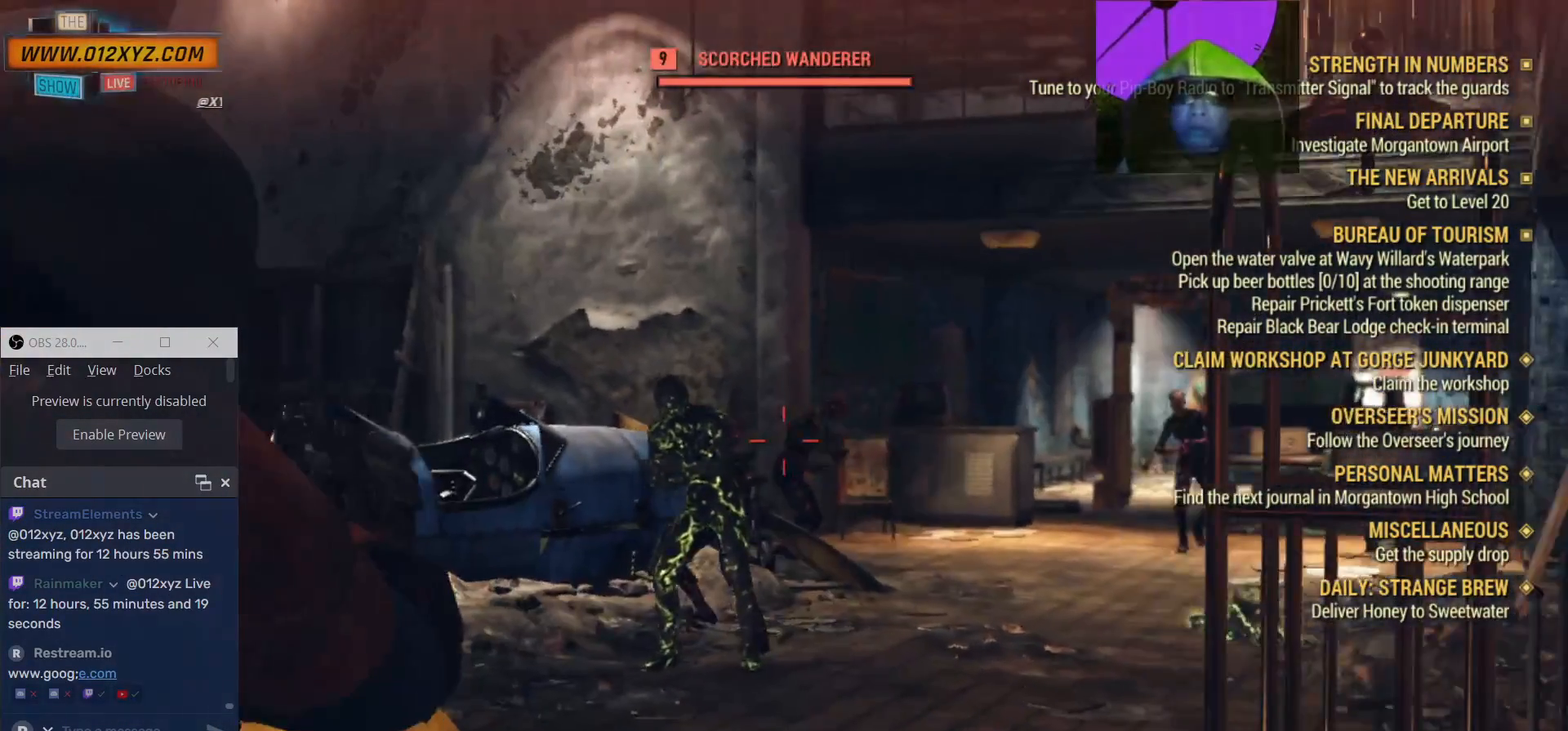
{"keys": [], "mouse": ["right"], "events": [[67, "mouse_left", "up"], [133, "a", "up"], [333, "mouse_left", "down"], [467, "w", "up"], [500, "mouse_left", "up"]]}
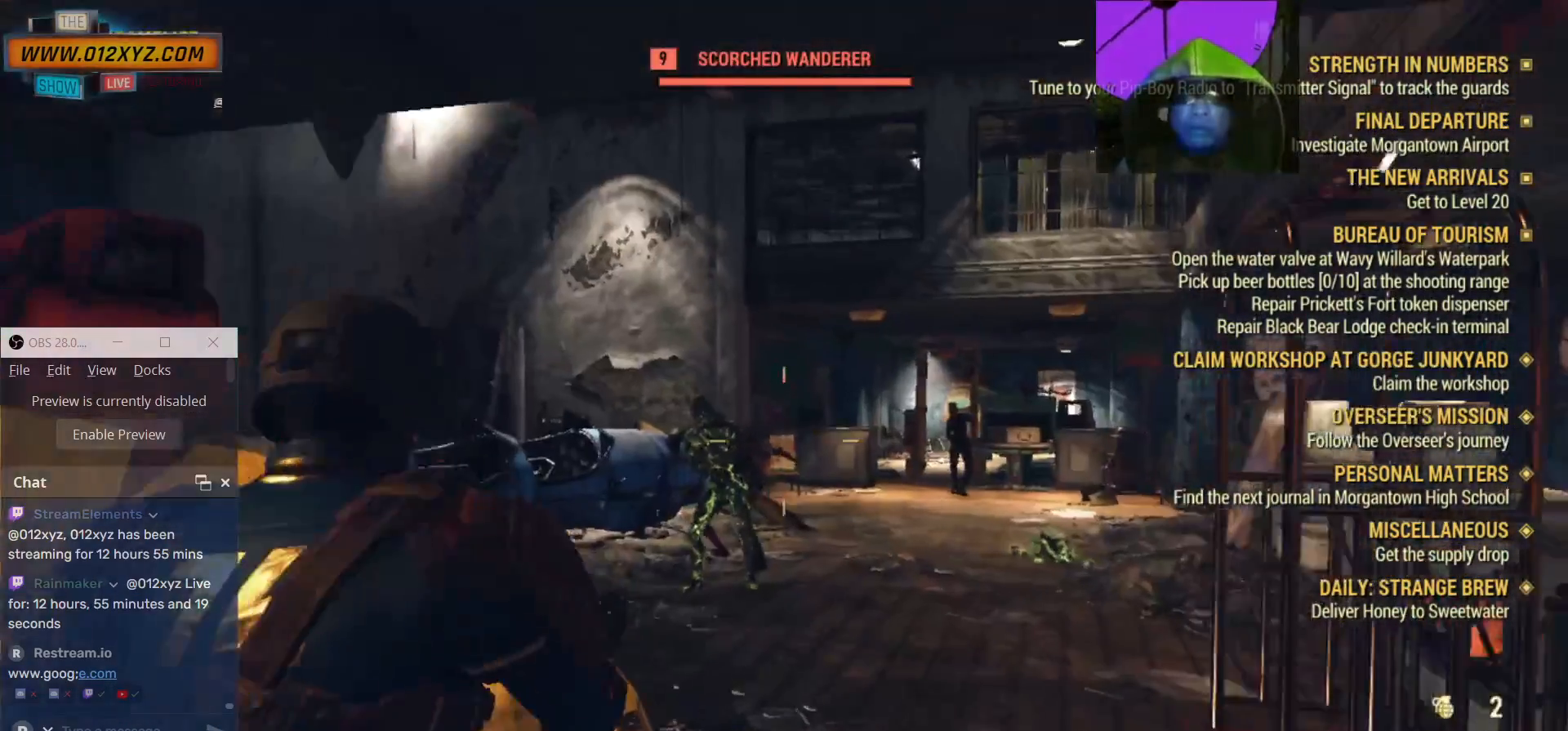
{"keys": ["a"], "mouse": ["right"], "events": [[67, "a", "down"]]}
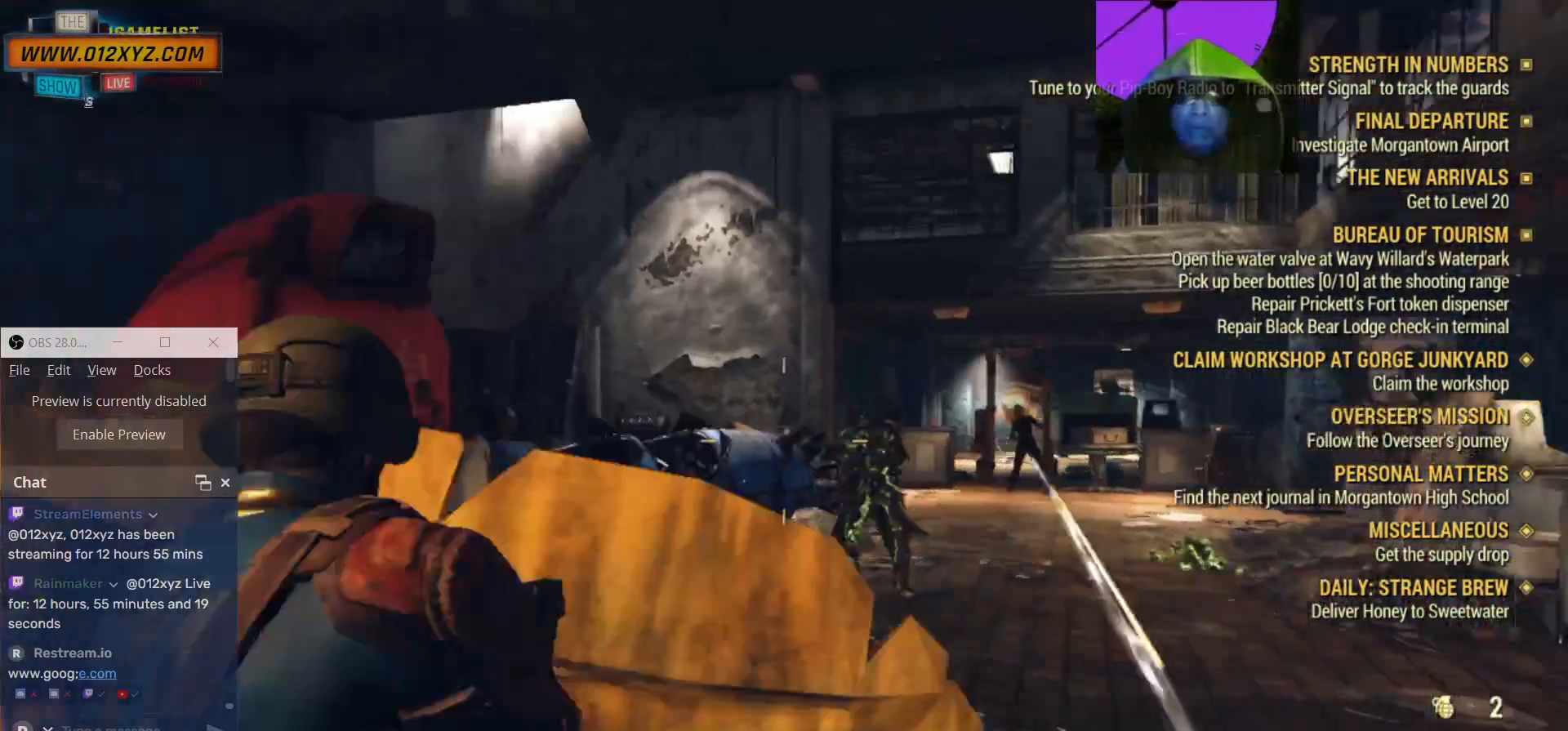
{"keys": ["a"], "mouse": [], "events": [[167, "mouse_right", "up"]]}
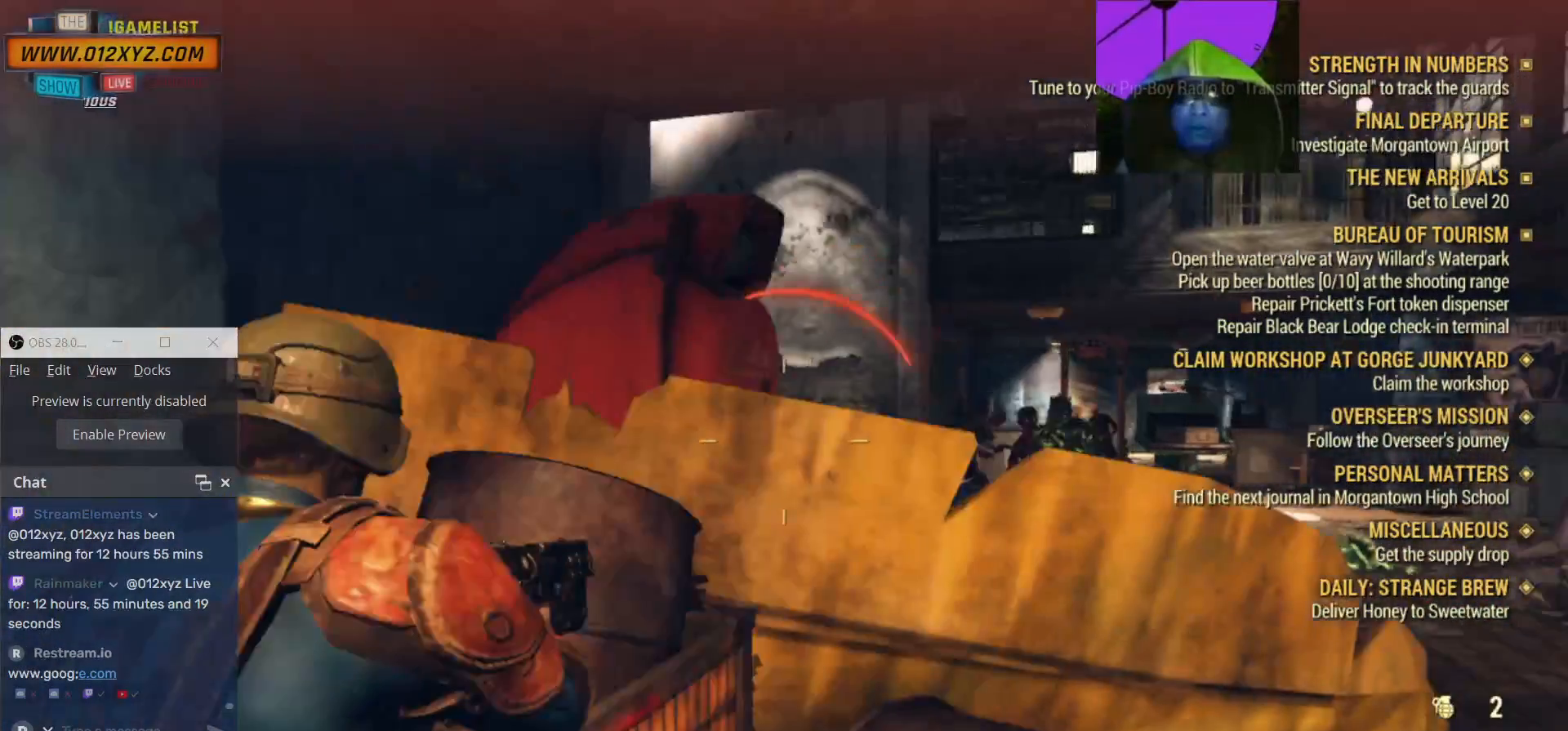
{"keys": ["a"], "mouse": [], "events": []}